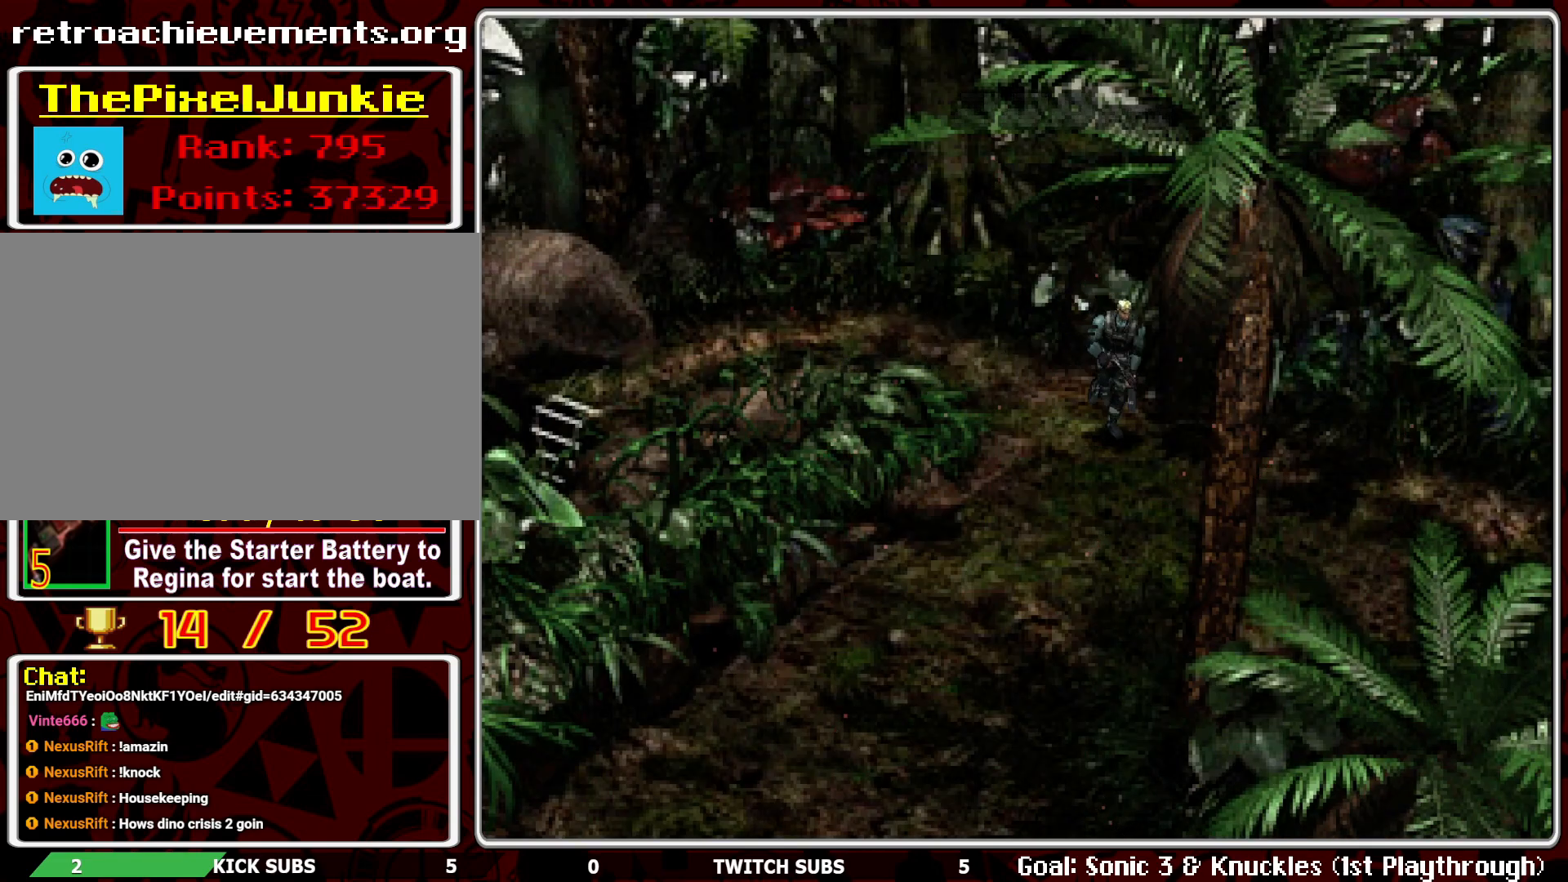
Gameplay with a controller (PlayStation layout); each line is a JSON object with the inputs held at the frame after it. "events" lists button and stick changes between this image and that frame as [ms after this image, input, new state], when the widget could be followed in between. Not read: right_stick.
{"buttons": ["R1"], "left_stick": "center", "events": [[67, "DPAD_RIGHT", "up"], [83, "DPAD_UP", "up"], [133, "R1", "down"]]}
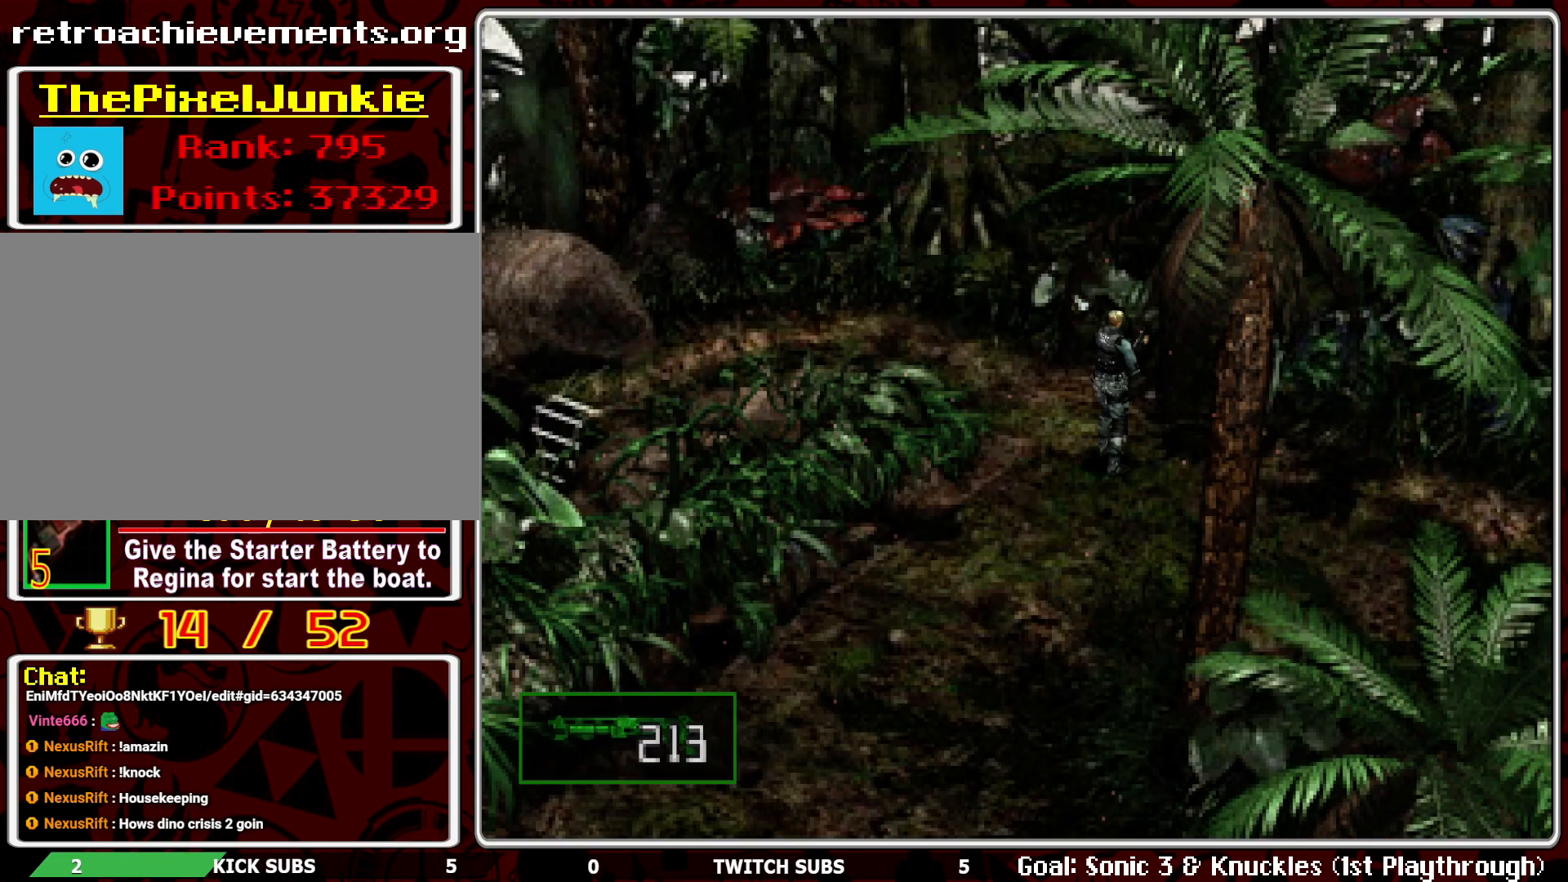
{"buttons": ["CROSS", "R1"], "left_stick": "center", "events": [[150, "CROSS", "down"], [267, "CROSS", "up"], [317, "CROSS", "down"], [417, "CROSS", "up"], [450, "CROSS", "down"]]}
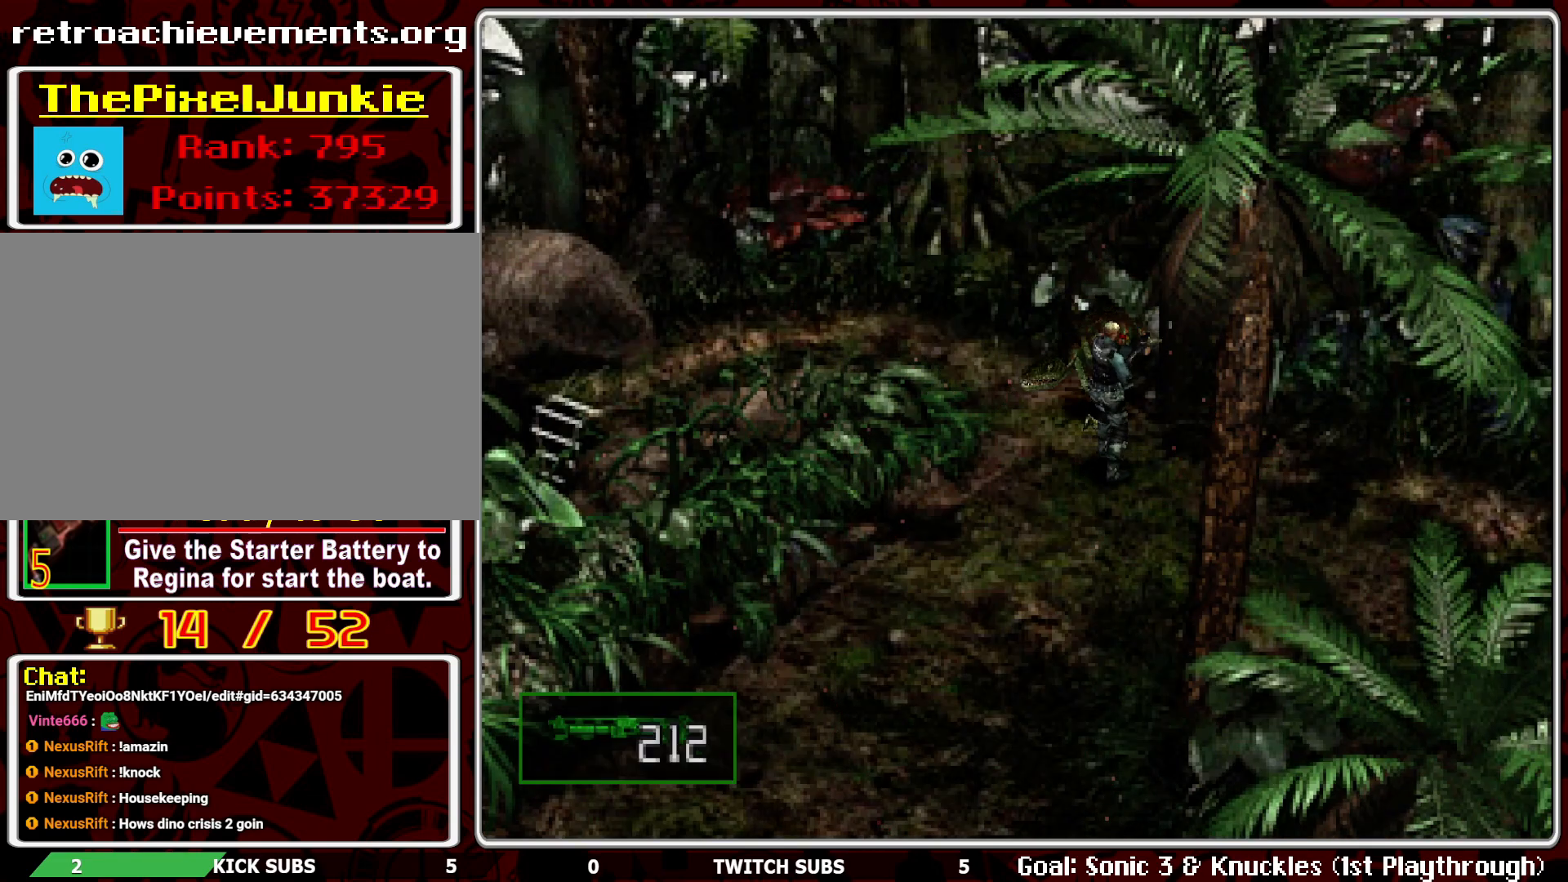
{"buttons": ["R1"], "left_stick": "center", "events": [[33, "CROSS", "up"], [83, "CROSS", "down"], [200, "CROSS", "up"], [300, "CROSS", "down"], [383, "CROSS", "up"], [400, "L1", "down"], [500, "L1", "up"]]}
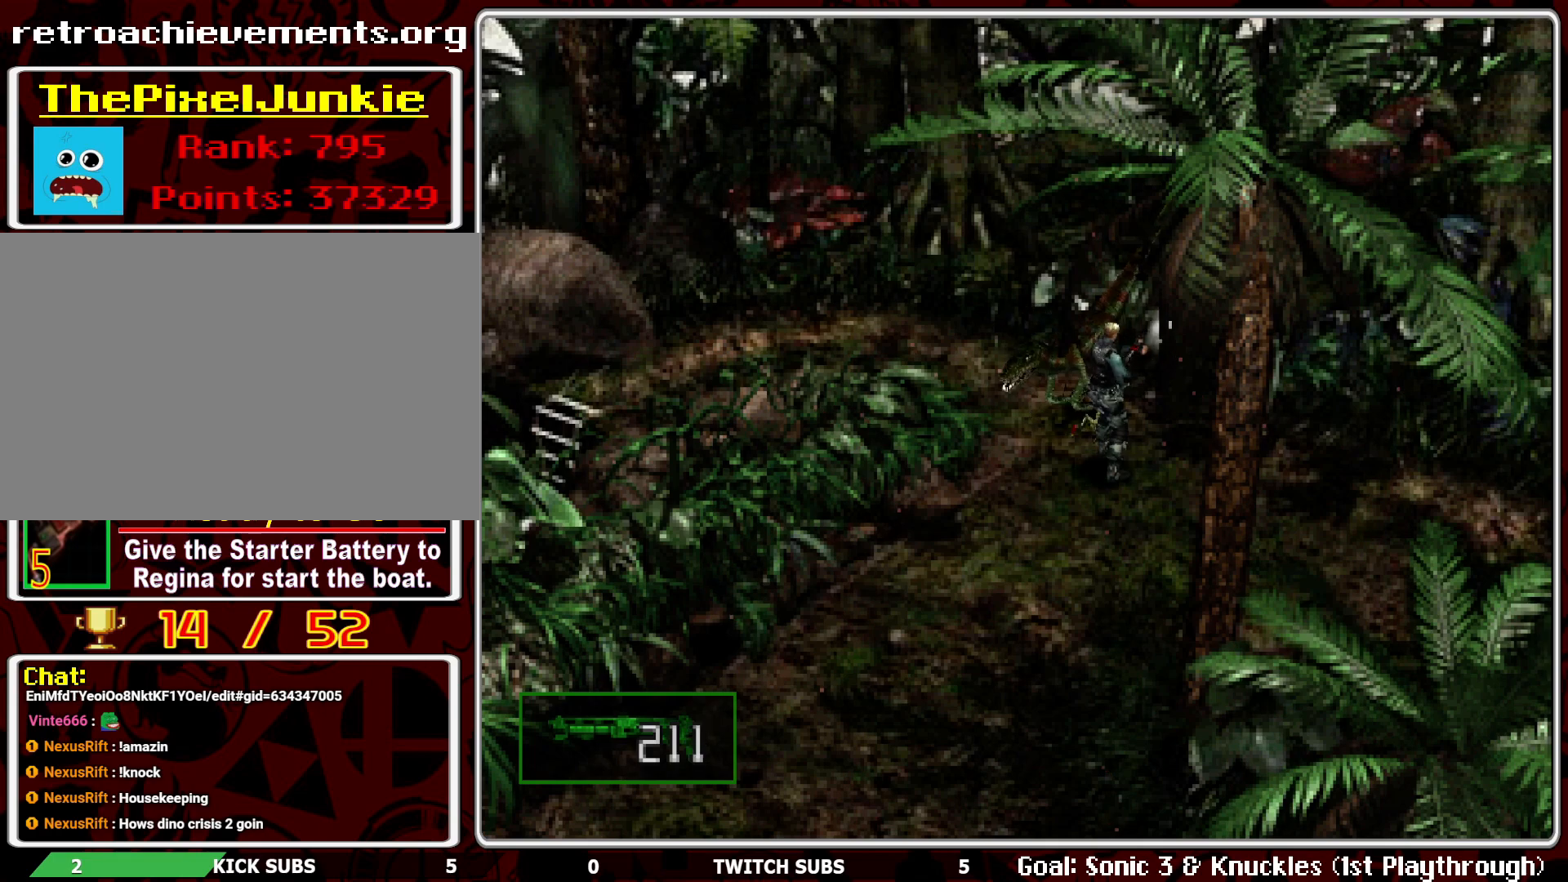
{"buttons": ["R1"], "left_stick": "center", "events": [[50, "L1", "down"], [150, "L1", "up"], [267, "L1", "down"], [317, "L1", "up"], [417, "L1", "down"], [450, "L1", "up"]]}
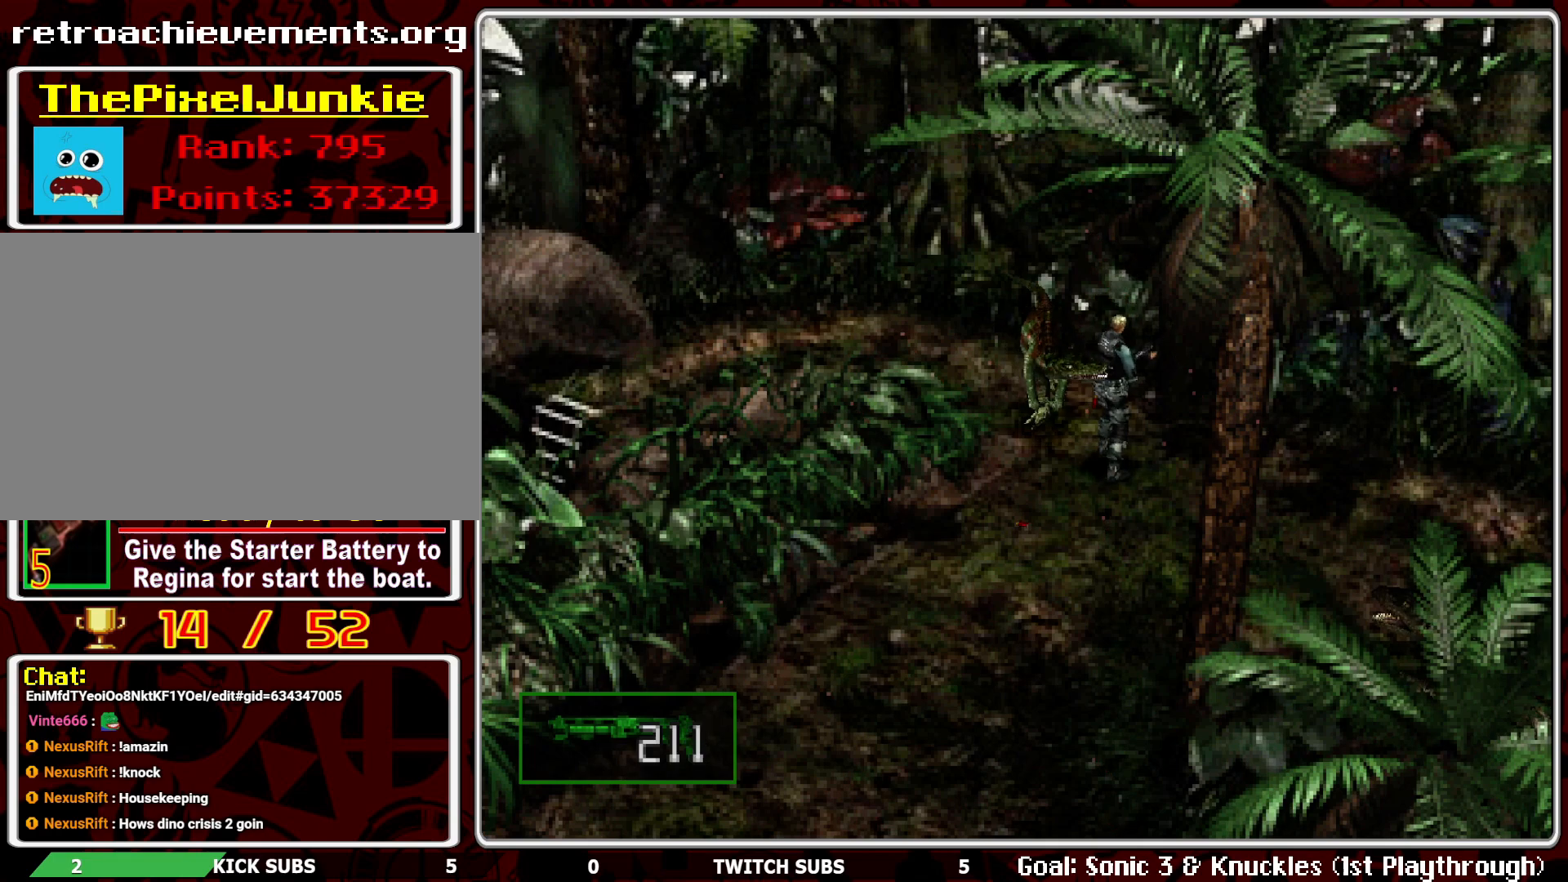
{"buttons": ["R1"], "left_stick": "center", "events": [[17, "L1", "down"], [100, "L1", "up"], [150, "CROSS", "down"], [267, "CROSS", "up"], [317, "CROSS", "down"], [417, "CROSS", "up"], [433, "CROSS", "down"], [450, "CROSS", "up"]]}
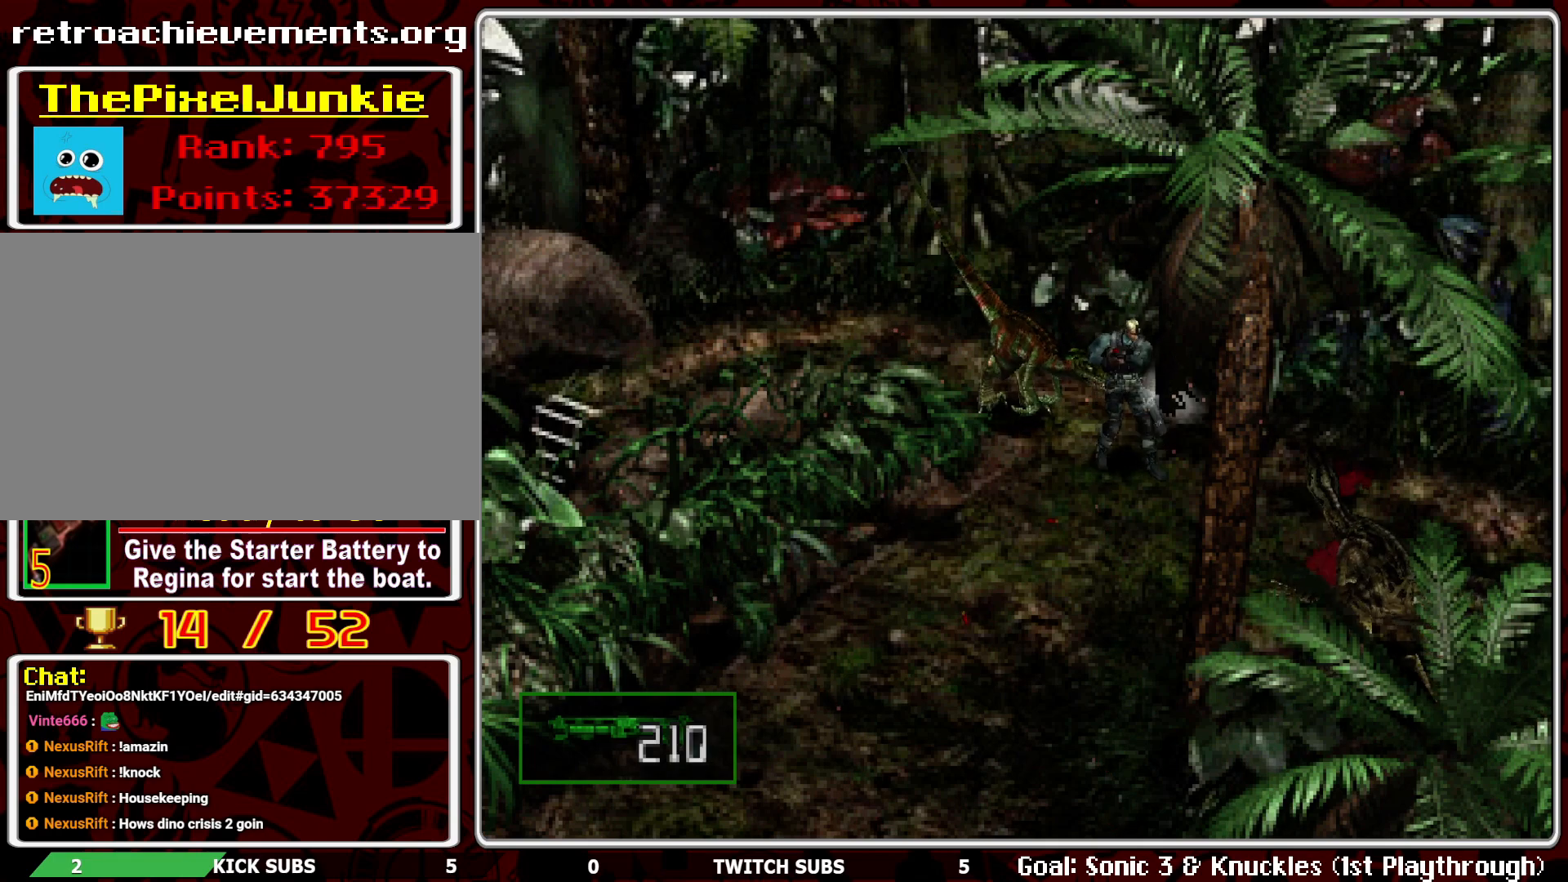
{"buttons": ["CROSS", "R1"], "left_stick": "center", "events": [[317, "CROSS", "down"]]}
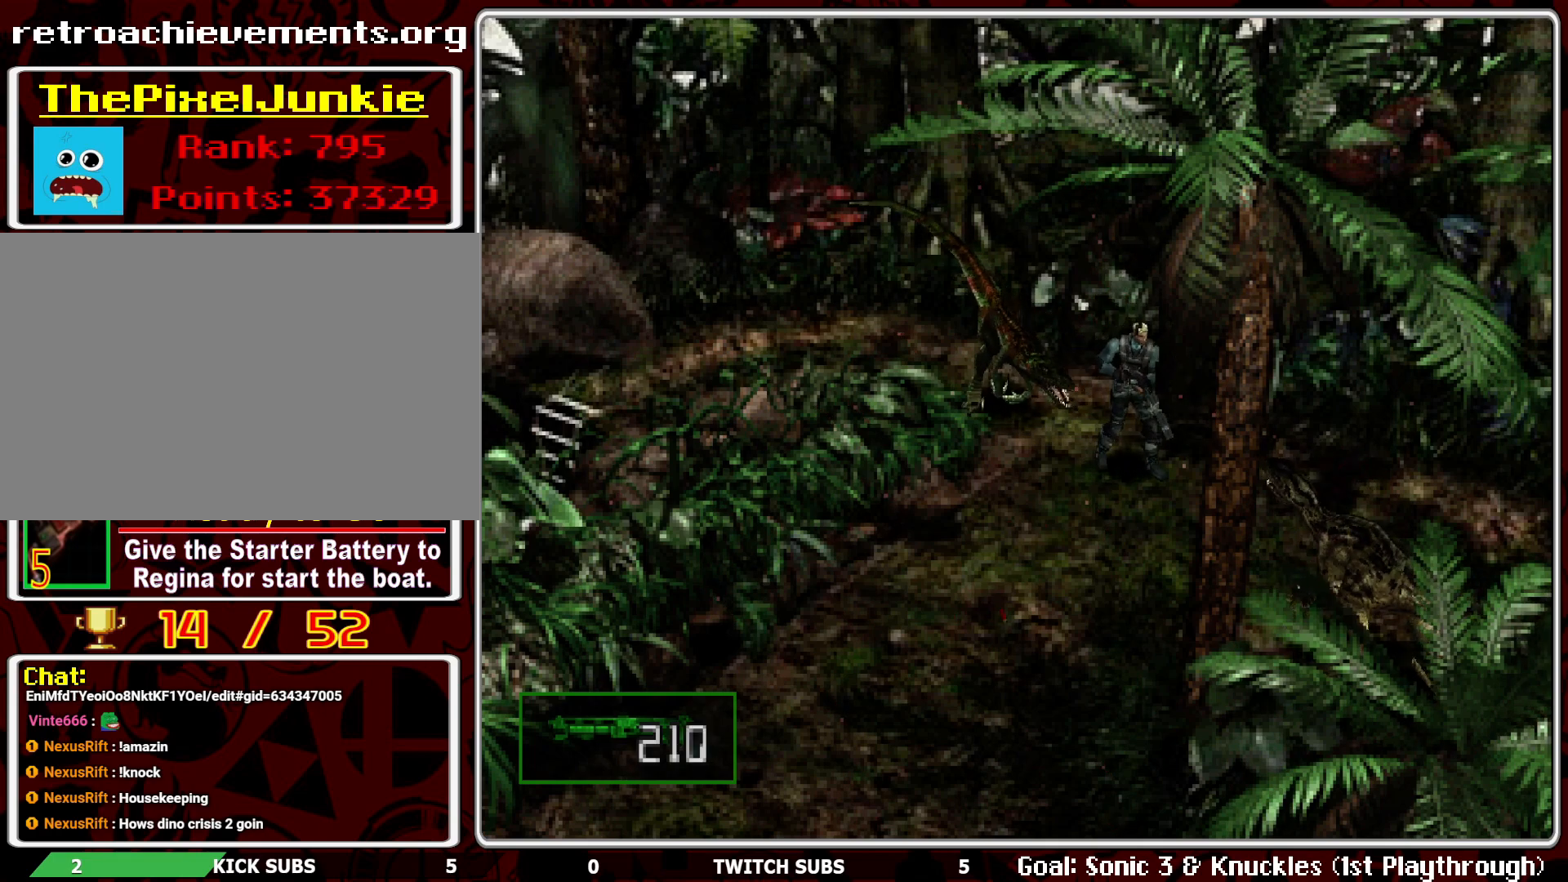
{"buttons": ["DPAD_UP"], "left_stick": "center", "events": [[33, "CROSS", "up"], [83, "CROSS", "down"], [200, "CROSS", "up"], [367, "R1", "up"], [483, "DPAD_UP", "down"]]}
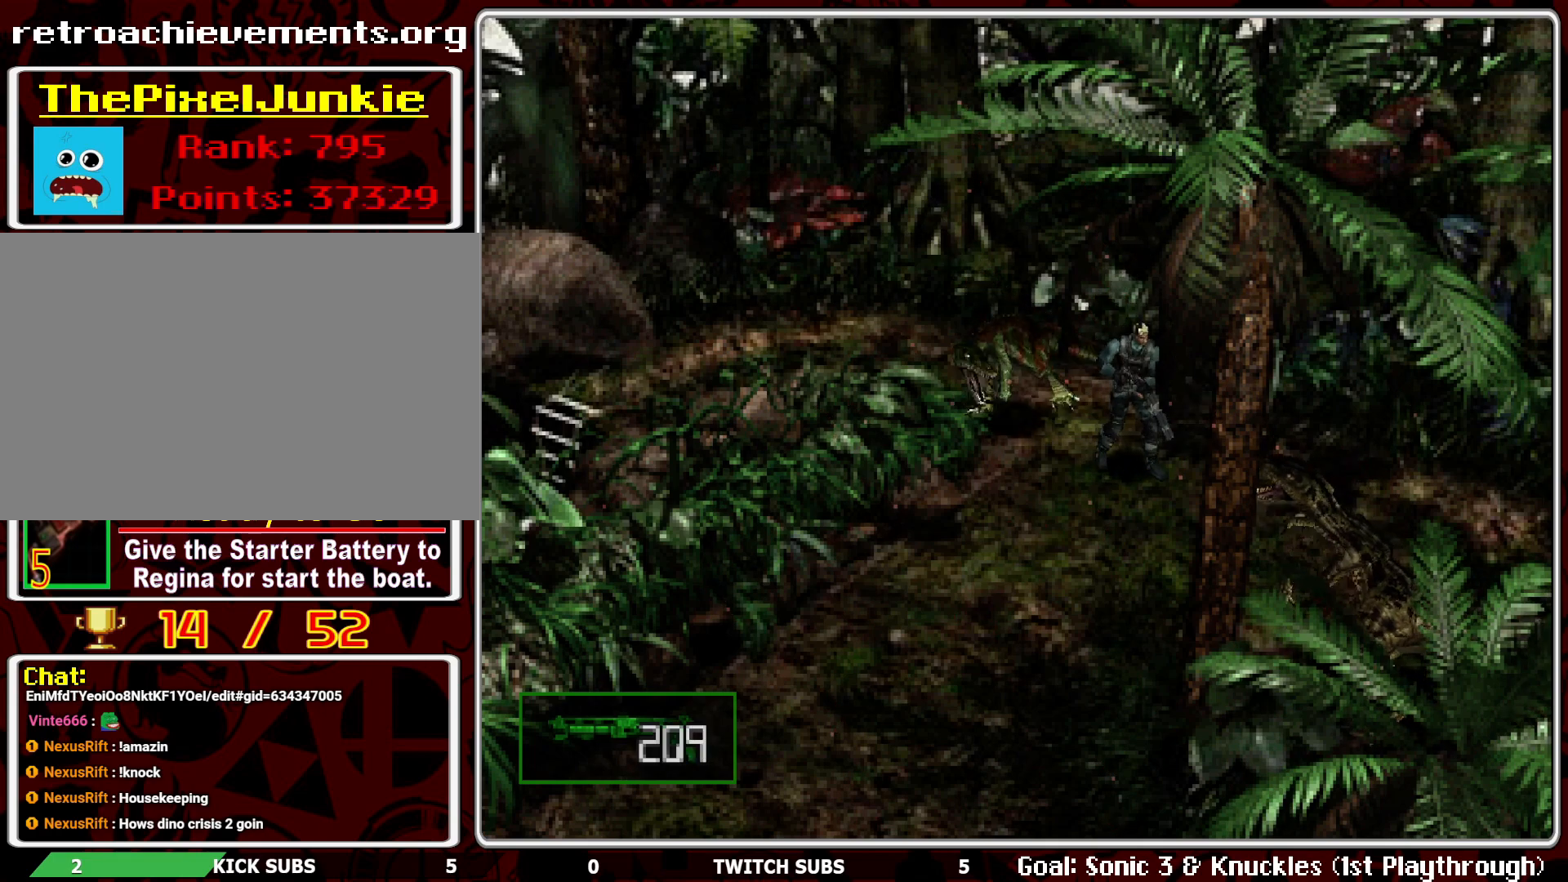
{"buttons": ["DPAD_UP"], "left_stick": "center", "events": []}
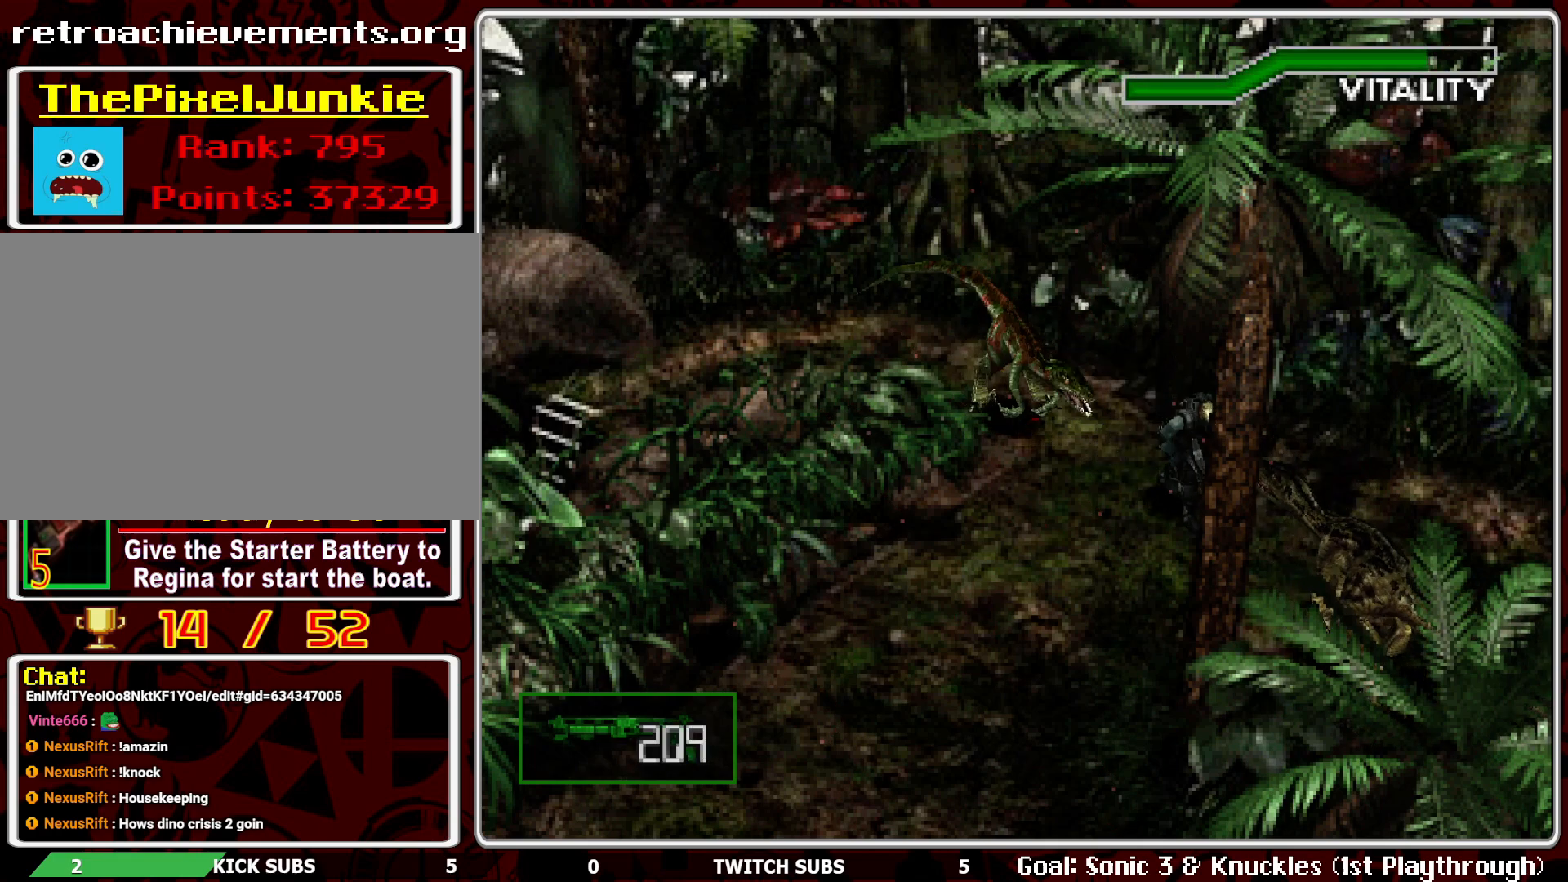
{"buttons": ["R1"], "left_stick": "center", "events": [[50, "DPAD_UP", "up"], [150, "R1", "down"]]}
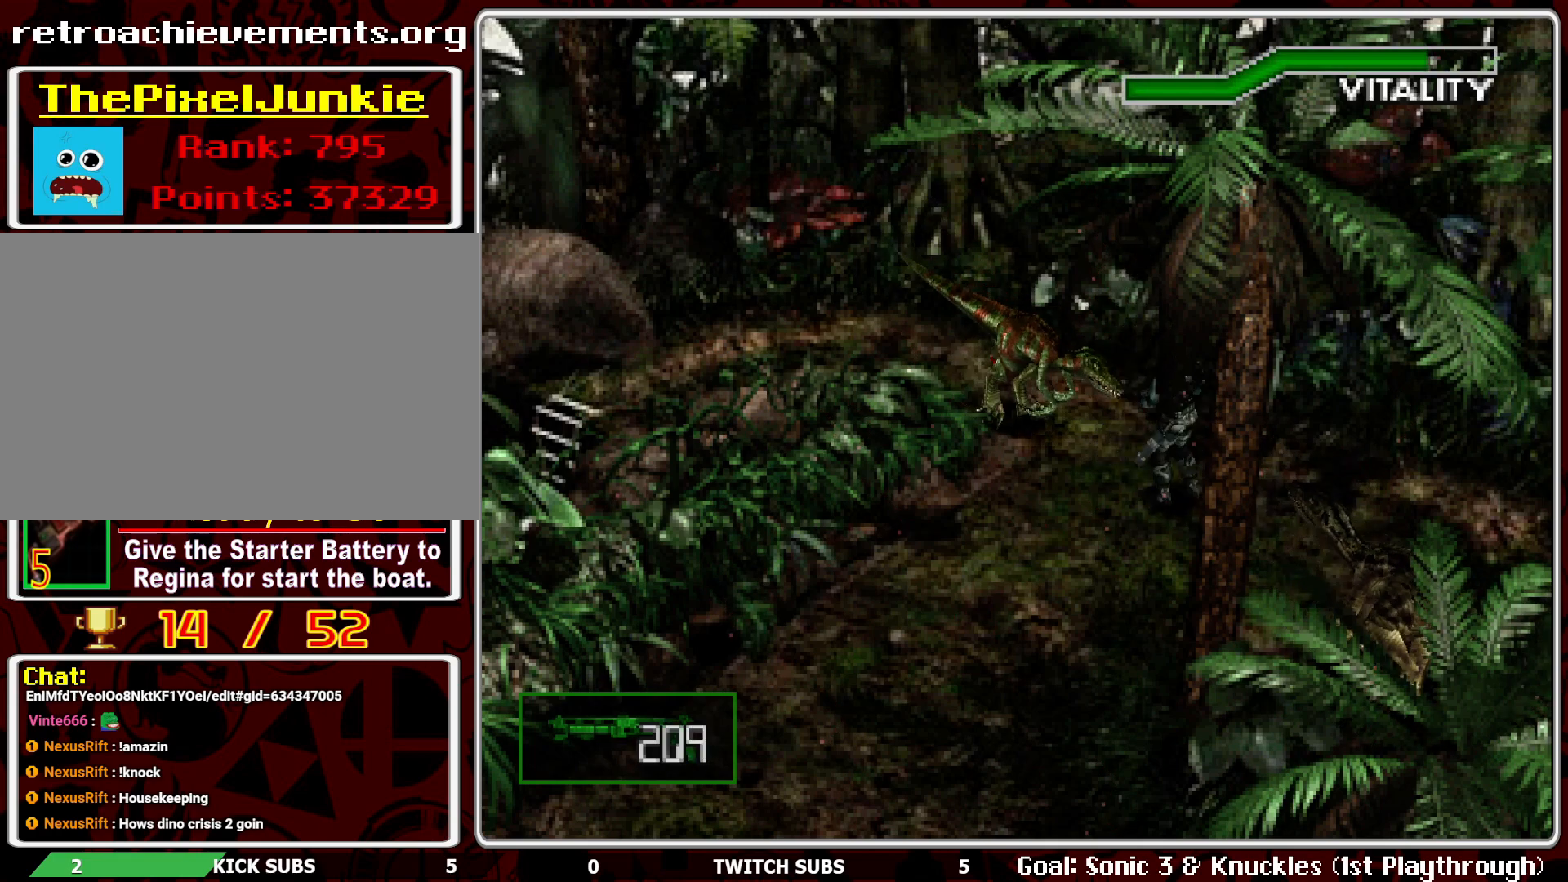
{"buttons": ["CROSS", "R1"], "left_stick": "center", "events": [[17, "CROSS", "down"], [133, "CROSS", "up"], [183, "CROSS", "down"], [267, "CROSS", "up"], [317, "CROSS", "down"], [450, "CROSS", "up"], [500, "CROSS", "down"]]}
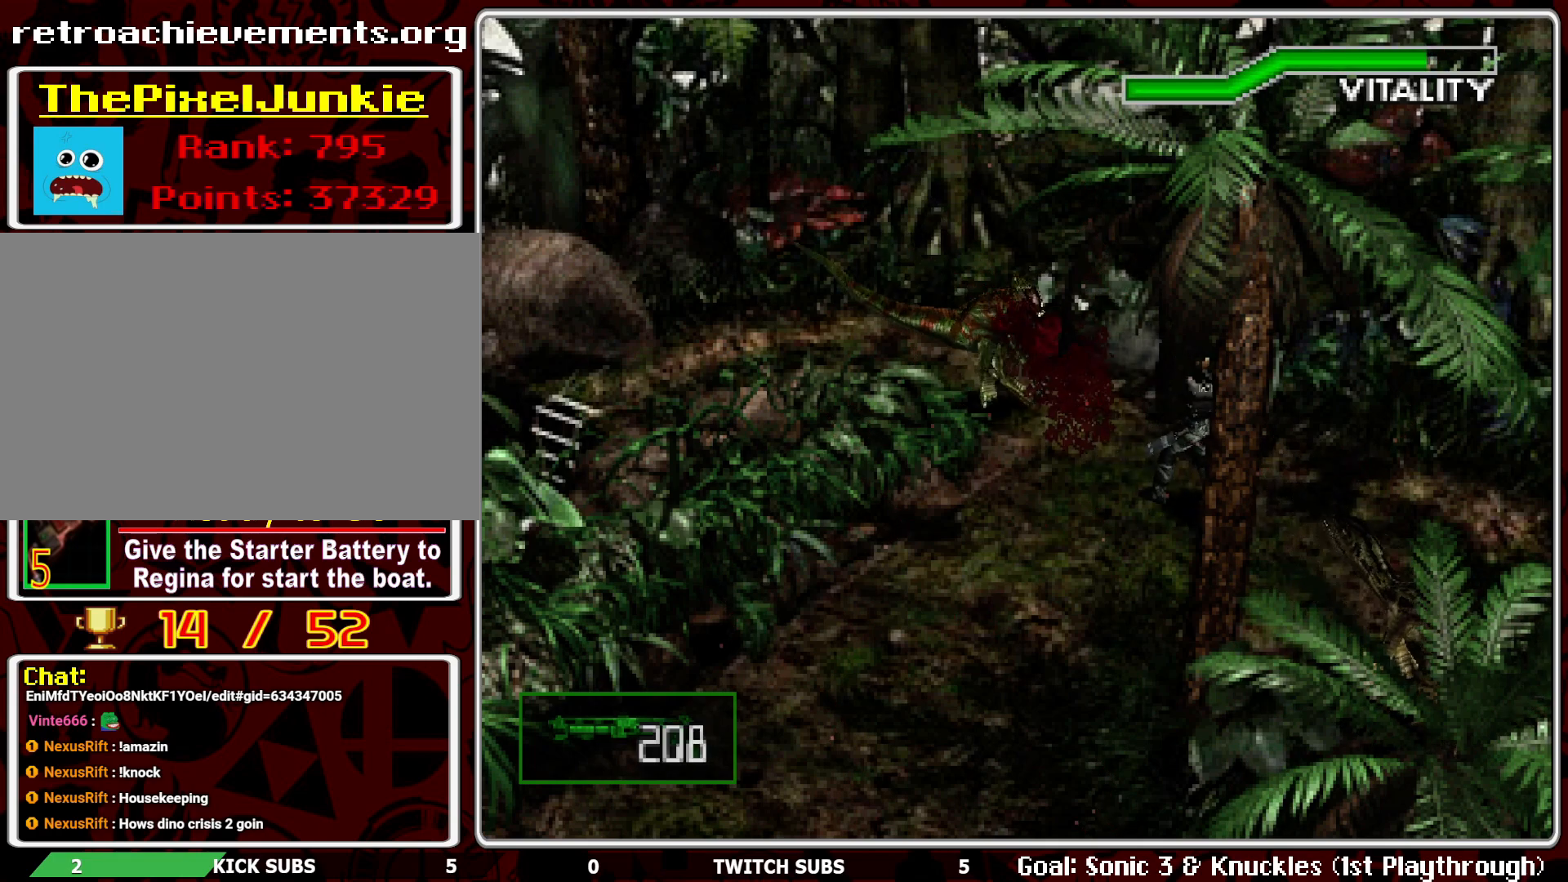
{"buttons": ["CROSS", "R1"], "left_stick": "center", "events": [[100, "CROSS", "up"], [150, "CROSS", "down"], [267, "CROSS", "up"], [317, "CROSS", "down"], [433, "CROSS", "up"], [483, "CROSS", "down"]]}
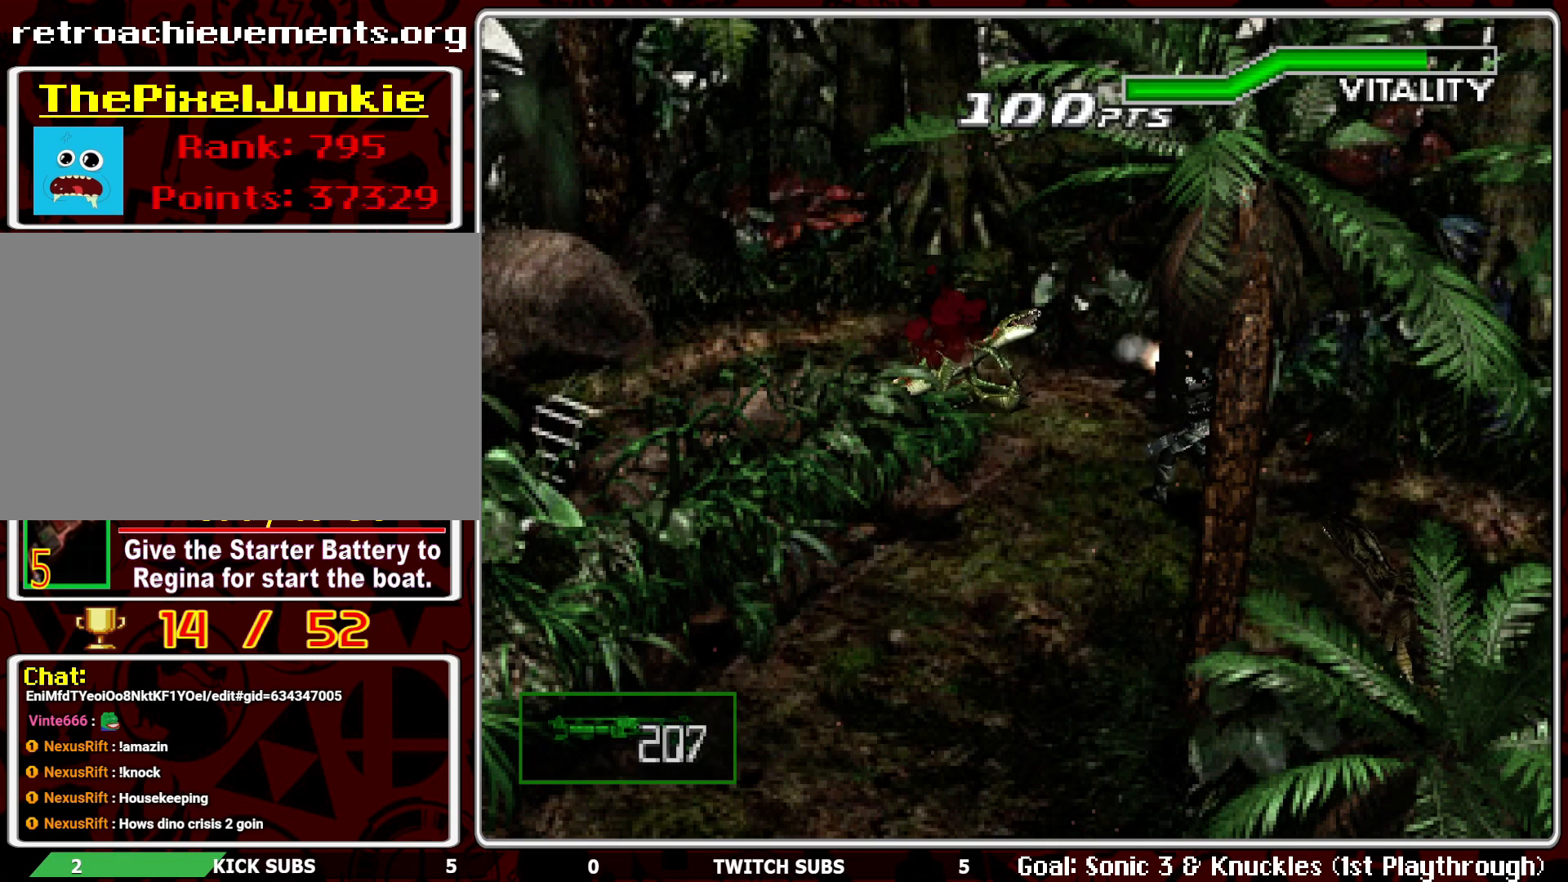
{"buttons": ["L1", "R1"], "left_stick": "center", "events": [[83, "CROSS", "up"], [283, "L1", "down"], [367, "L1", "up"], [450, "L1", "down"]]}
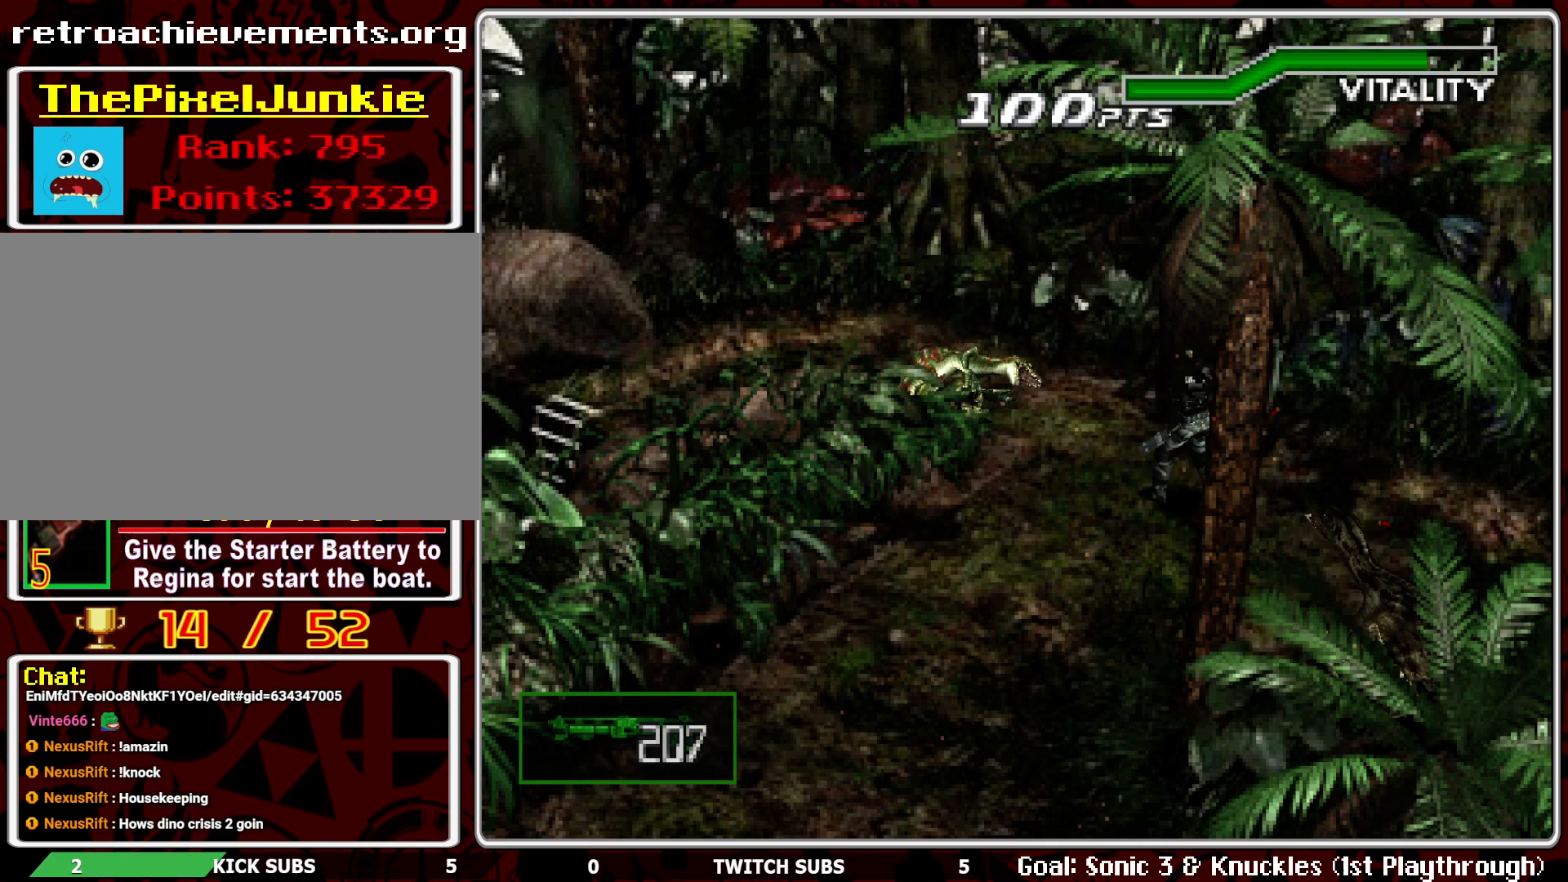
{"buttons": ["CROSS", "R1"], "left_stick": "center", "events": [[17, "L1", "up"], [100, "L1", "down"], [133, "L1", "up"], [283, "CROSS", "down"]]}
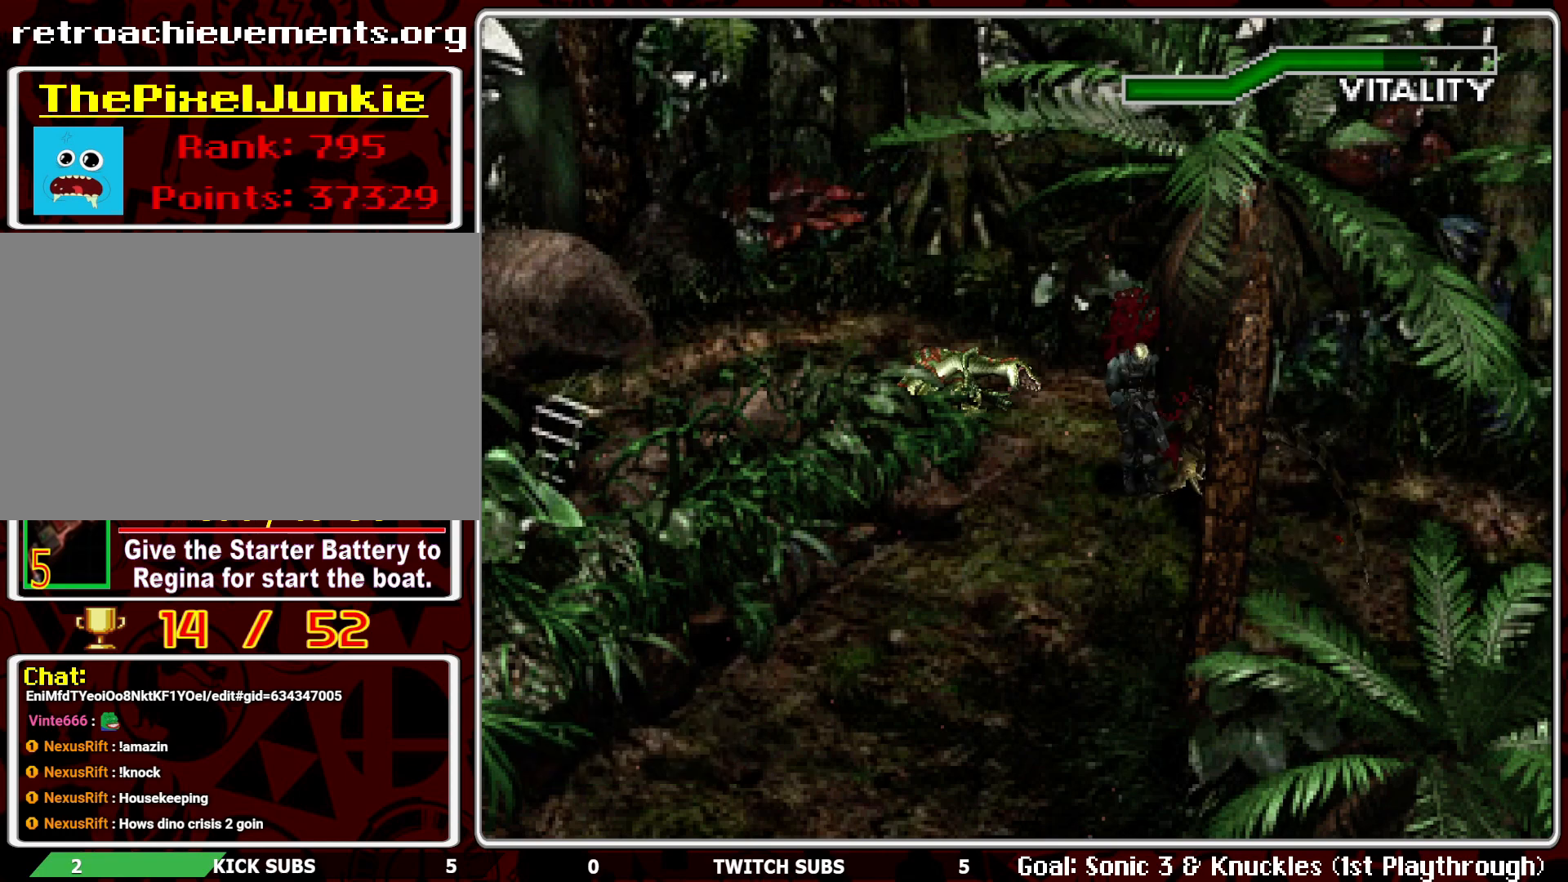
{"buttons": ["CROSS", "R1"], "left_stick": "center", "events": [[17, "CROSS", "up"], [50, "CROSS", "down"], [183, "CROSS", "up"], [467, "CROSS", "down"]]}
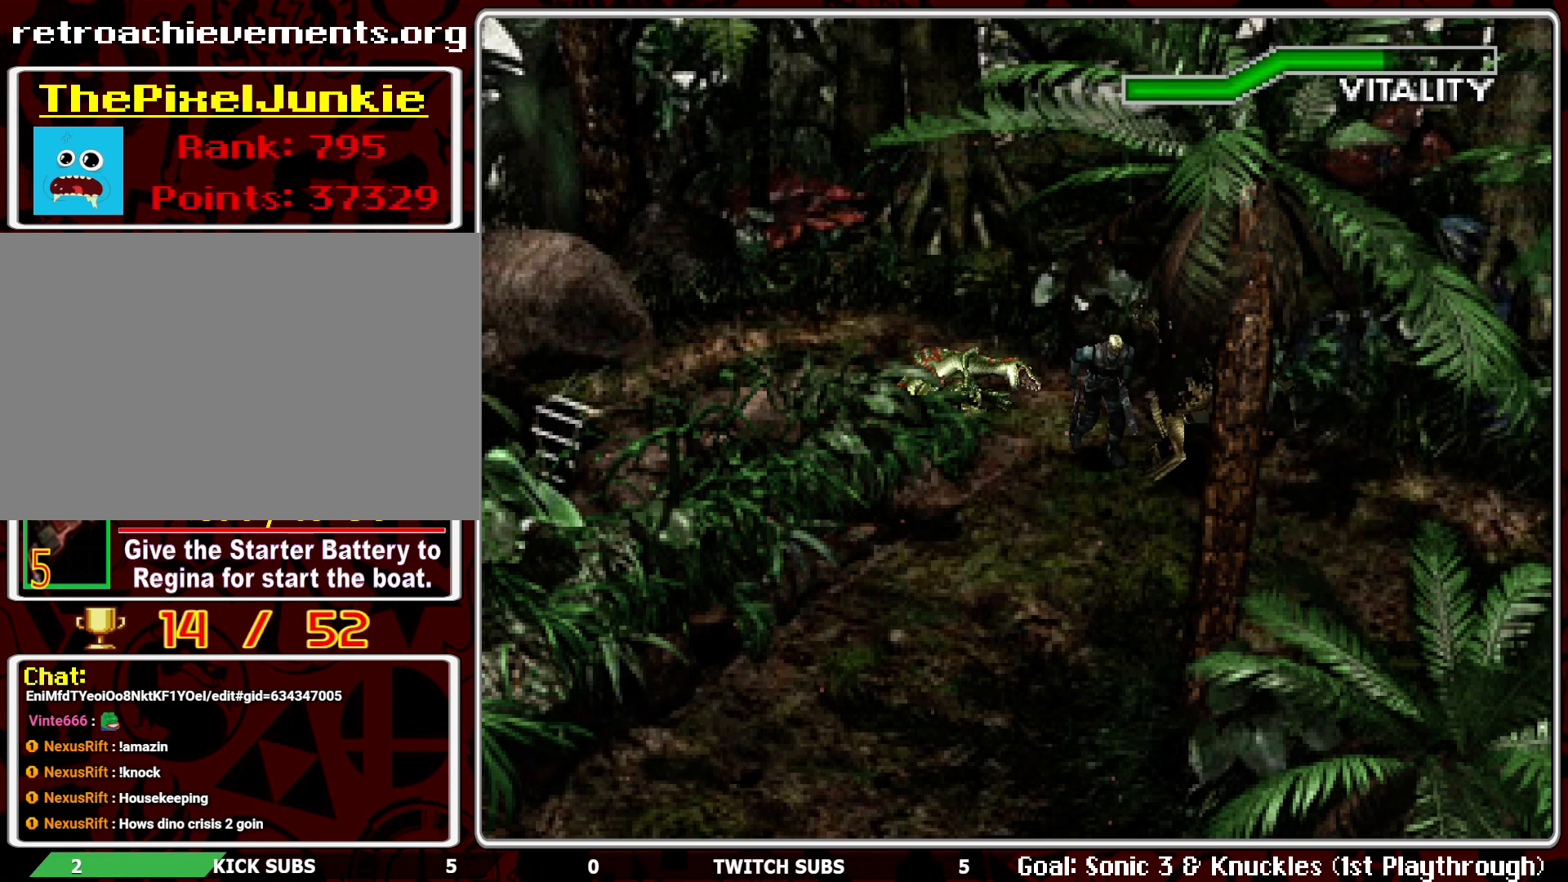
{"buttons": ["CROSS", "R1"], "left_stick": "center", "events": [[83, "CROSS", "up"], [133, "CROSS", "down"], [233, "CROSS", "up"], [283, "CROSS", "down"], [400, "CROSS", "up"], [433, "CROSS", "down"]]}
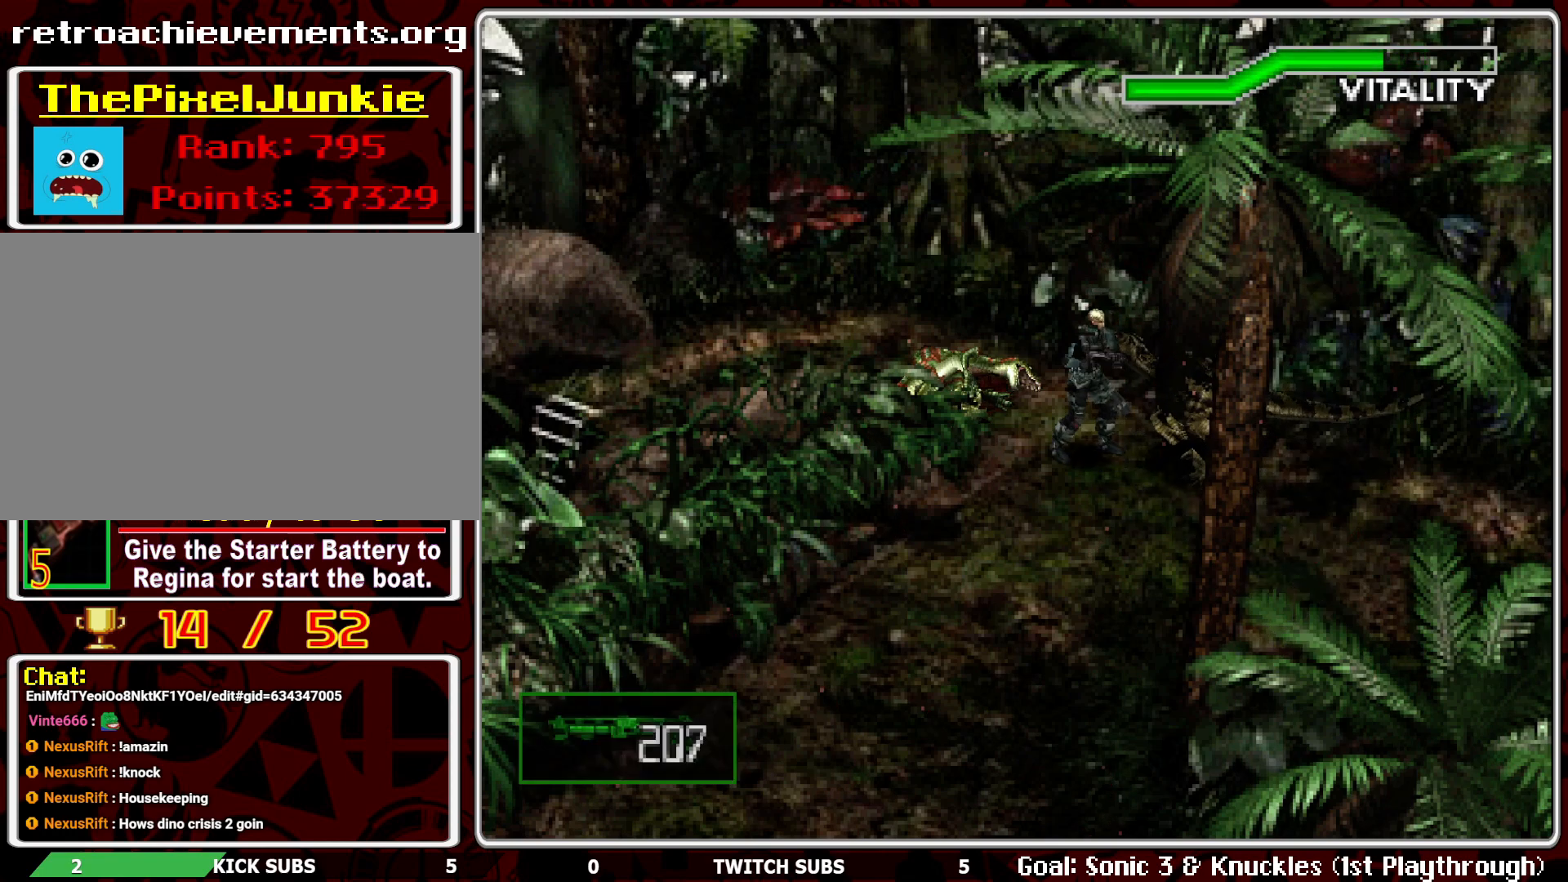
{"buttons": ["CROSS", "R1"], "left_stick": "center", "events": [[67, "CROSS", "up"], [117, "CROSS", "down"], [200, "CROSS", "up"], [250, "CROSS", "down"], [367, "CROSS", "up"], [400, "CROSS", "down"]]}
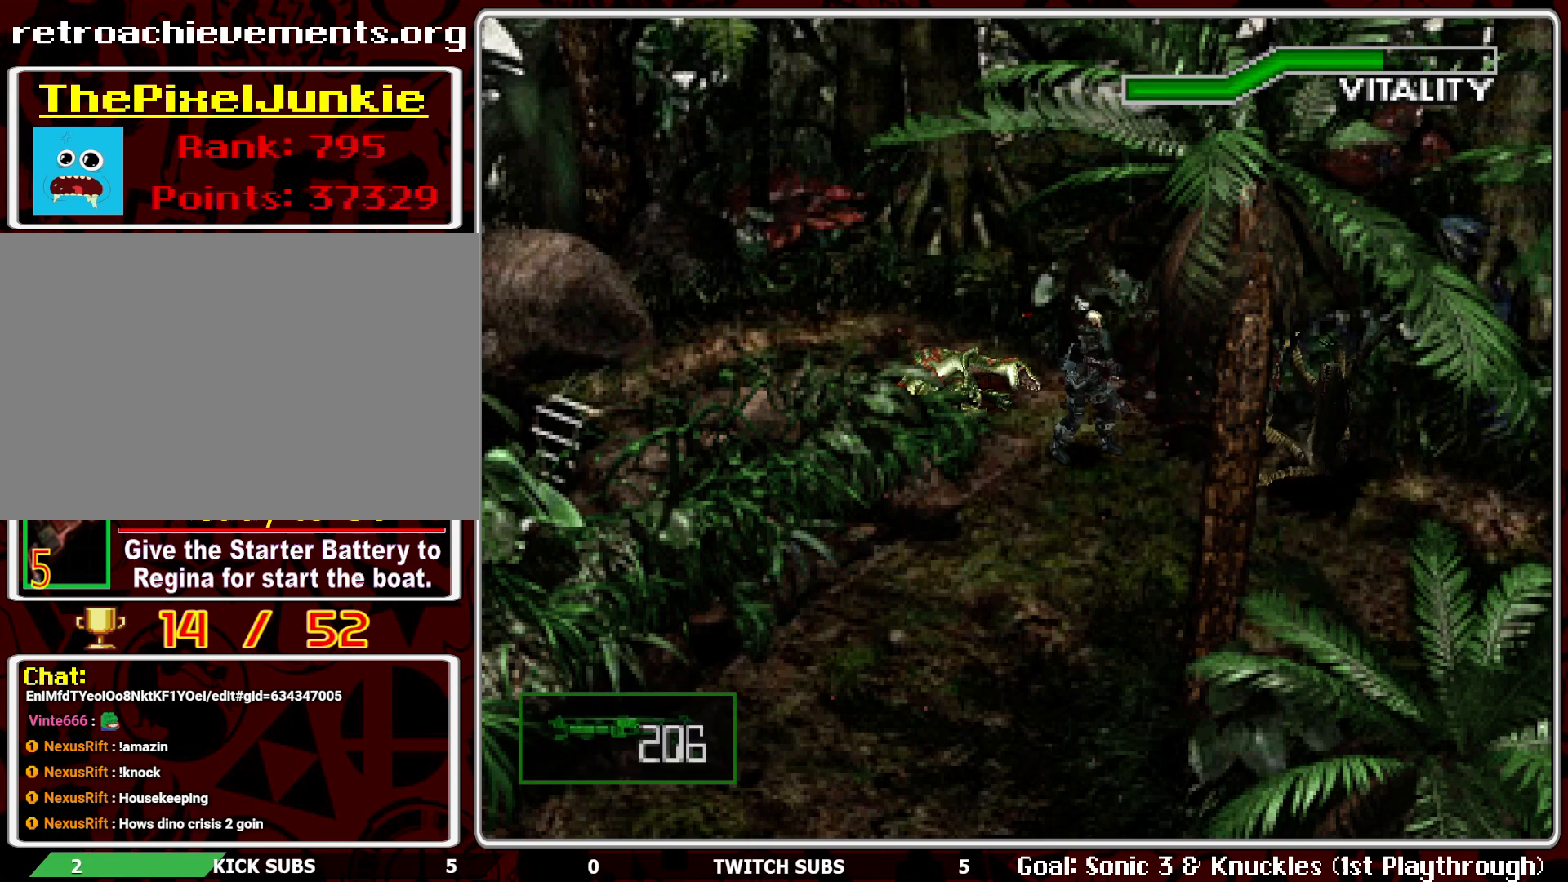
{"buttons": [], "left_stick": "center", "events": [[17, "CROSS", "up"], [267, "R1", "up"]]}
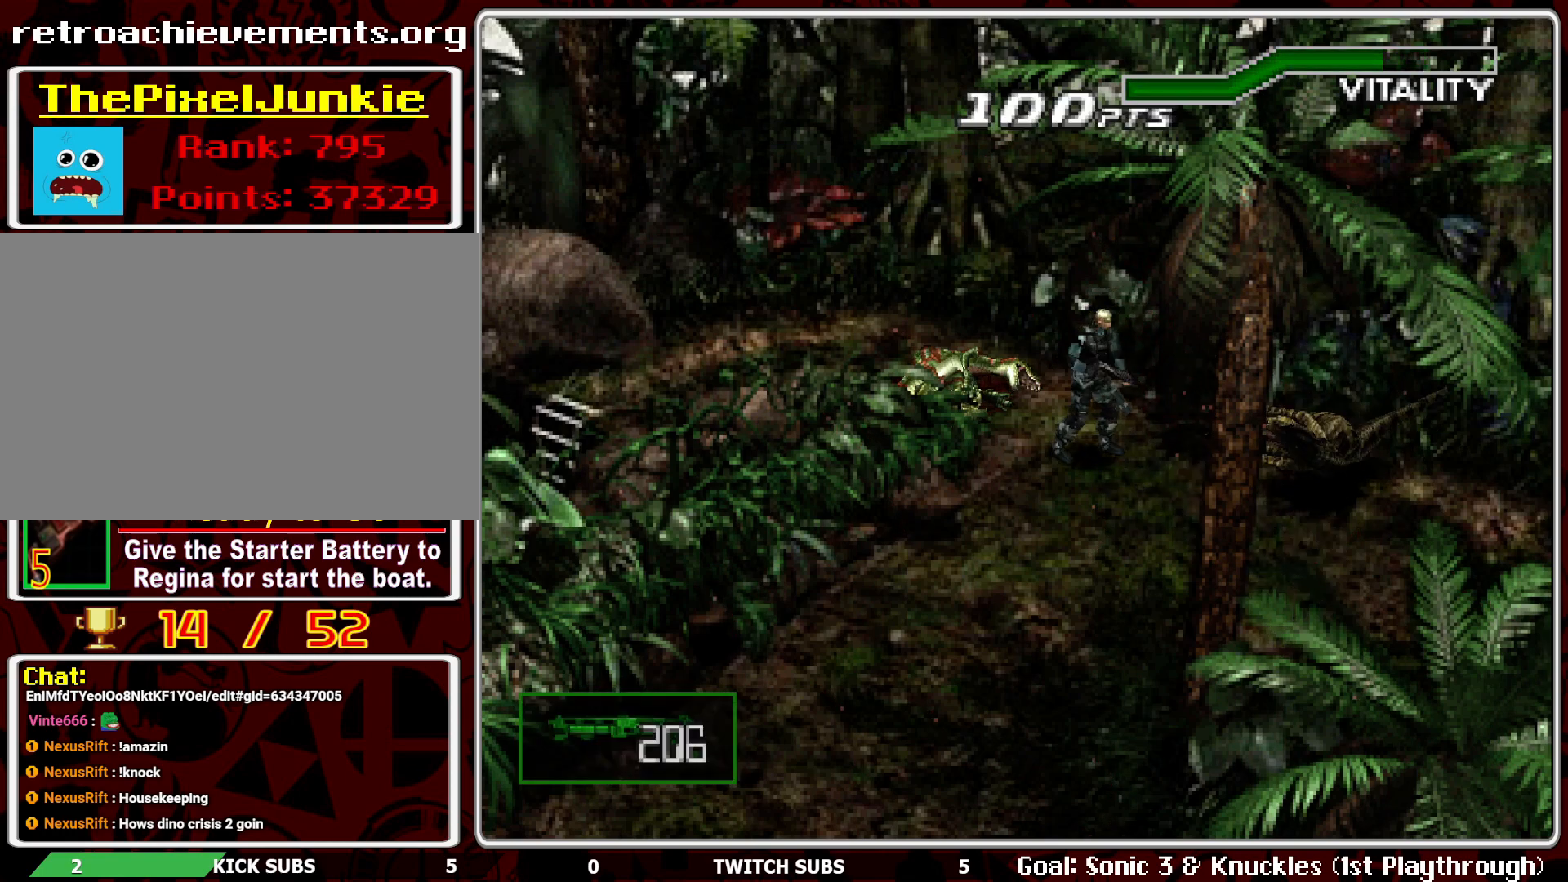
{"buttons": ["DPAD_UP"], "left_stick": "center", "events": [[100, "DPAD_RIGHT", "down"], [483, "DPAD_UP", "down"], [500, "DPAD_RIGHT", "up"]]}
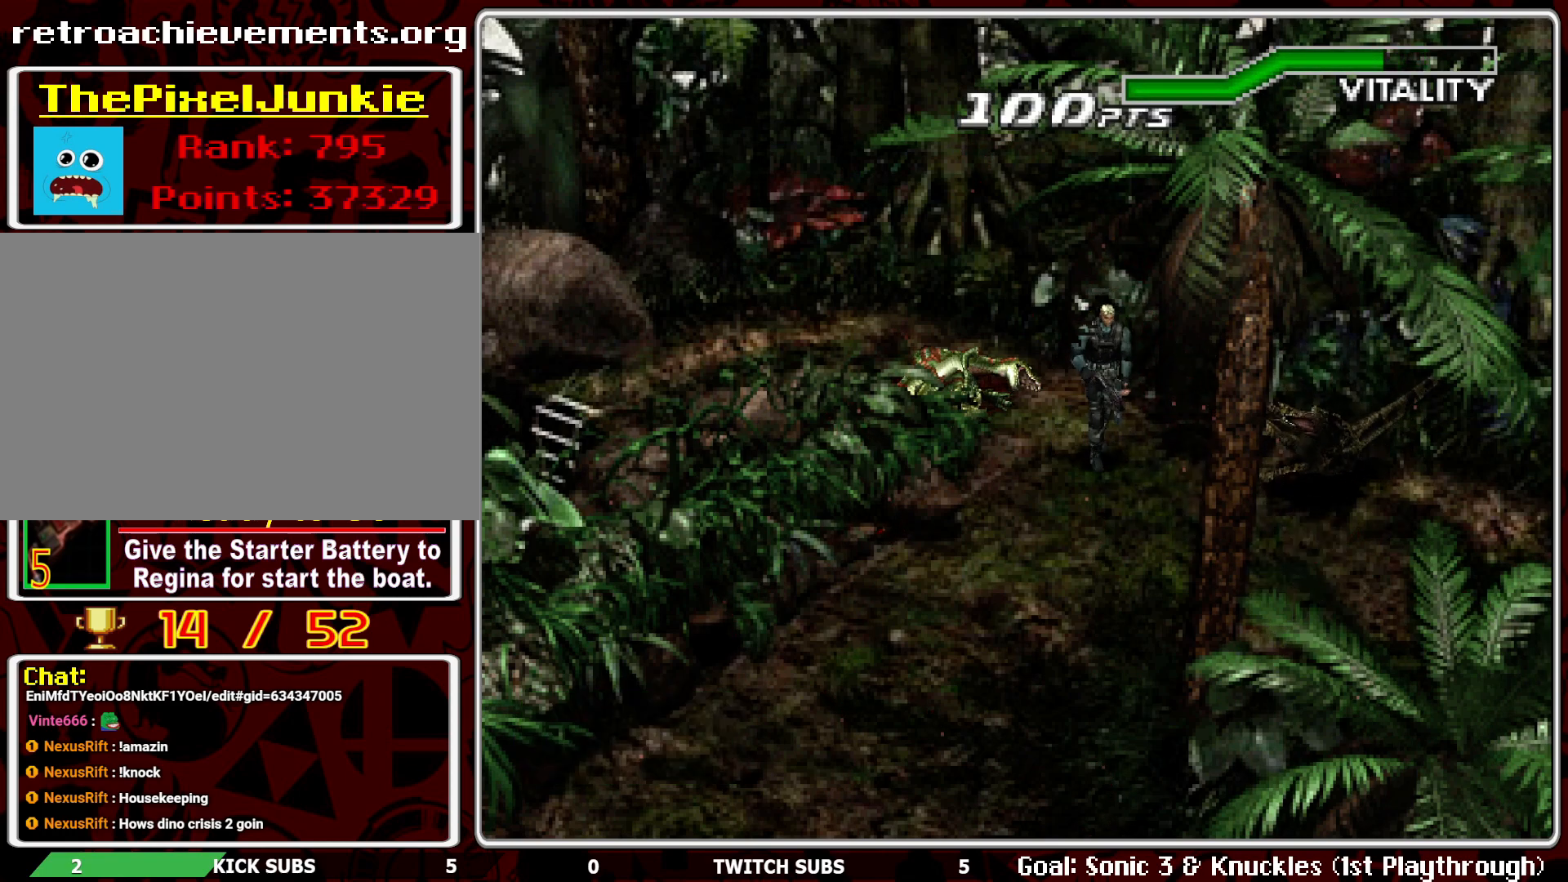
{"buttons": ["DPAD_UP"], "left_stick": "center", "events": []}
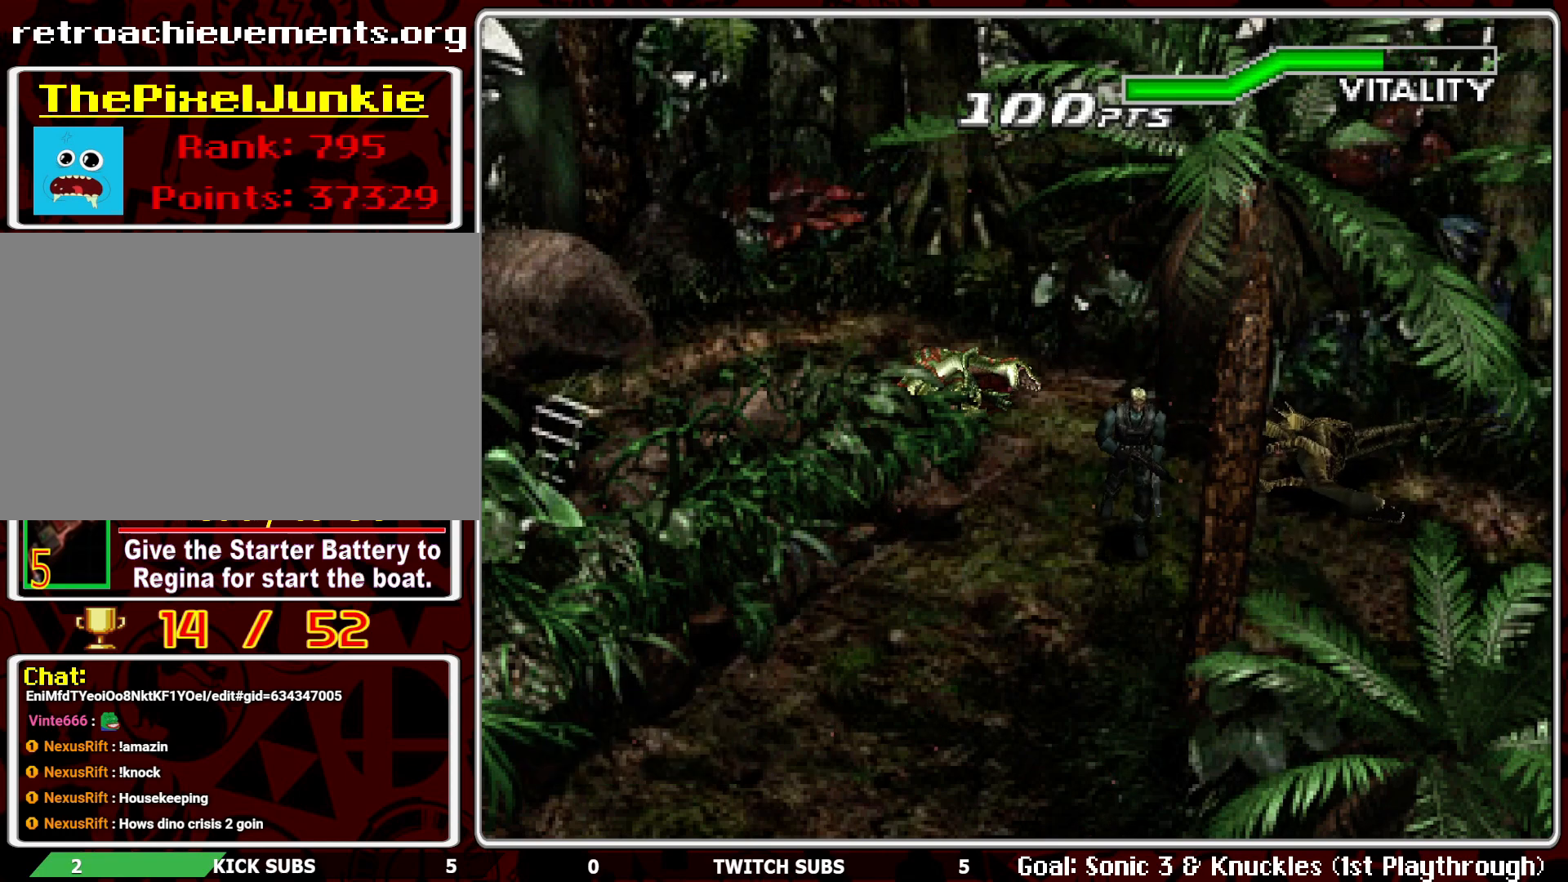
{"buttons": ["DPAD_UP"], "left_stick": "center", "events": [[167, "DPAD_RIGHT", "down"], [200, "DPAD_UP", "up"], [350, "DPAD_UP", "down"], [500, "DPAD_RIGHT", "up"]]}
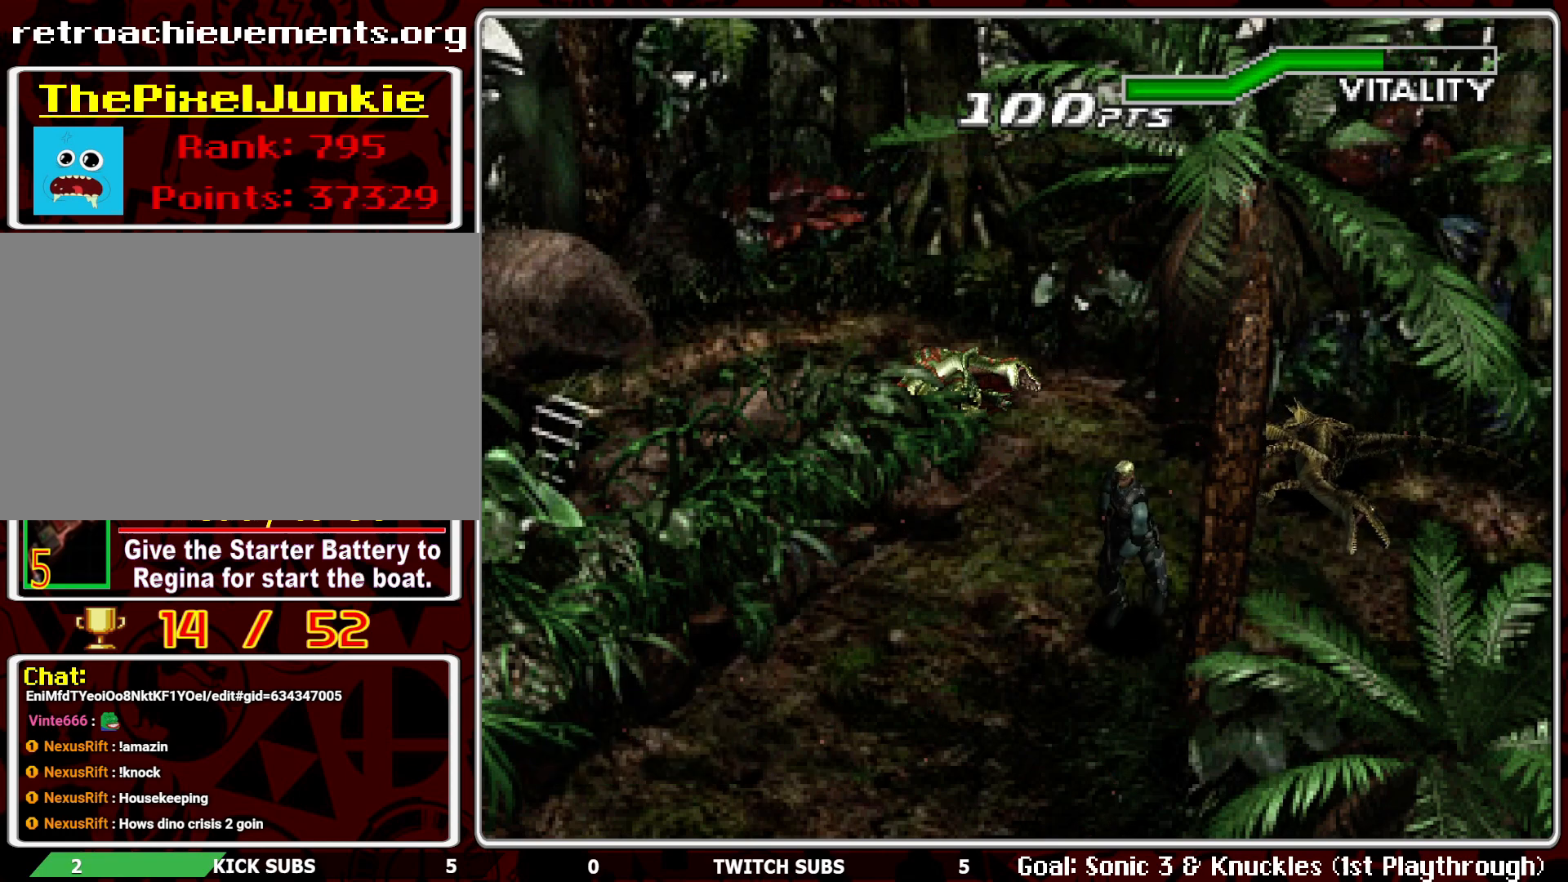
{"buttons": ["R1"], "left_stick": "center", "events": [[300, "DPAD_UP", "up"], [383, "R1", "down"]]}
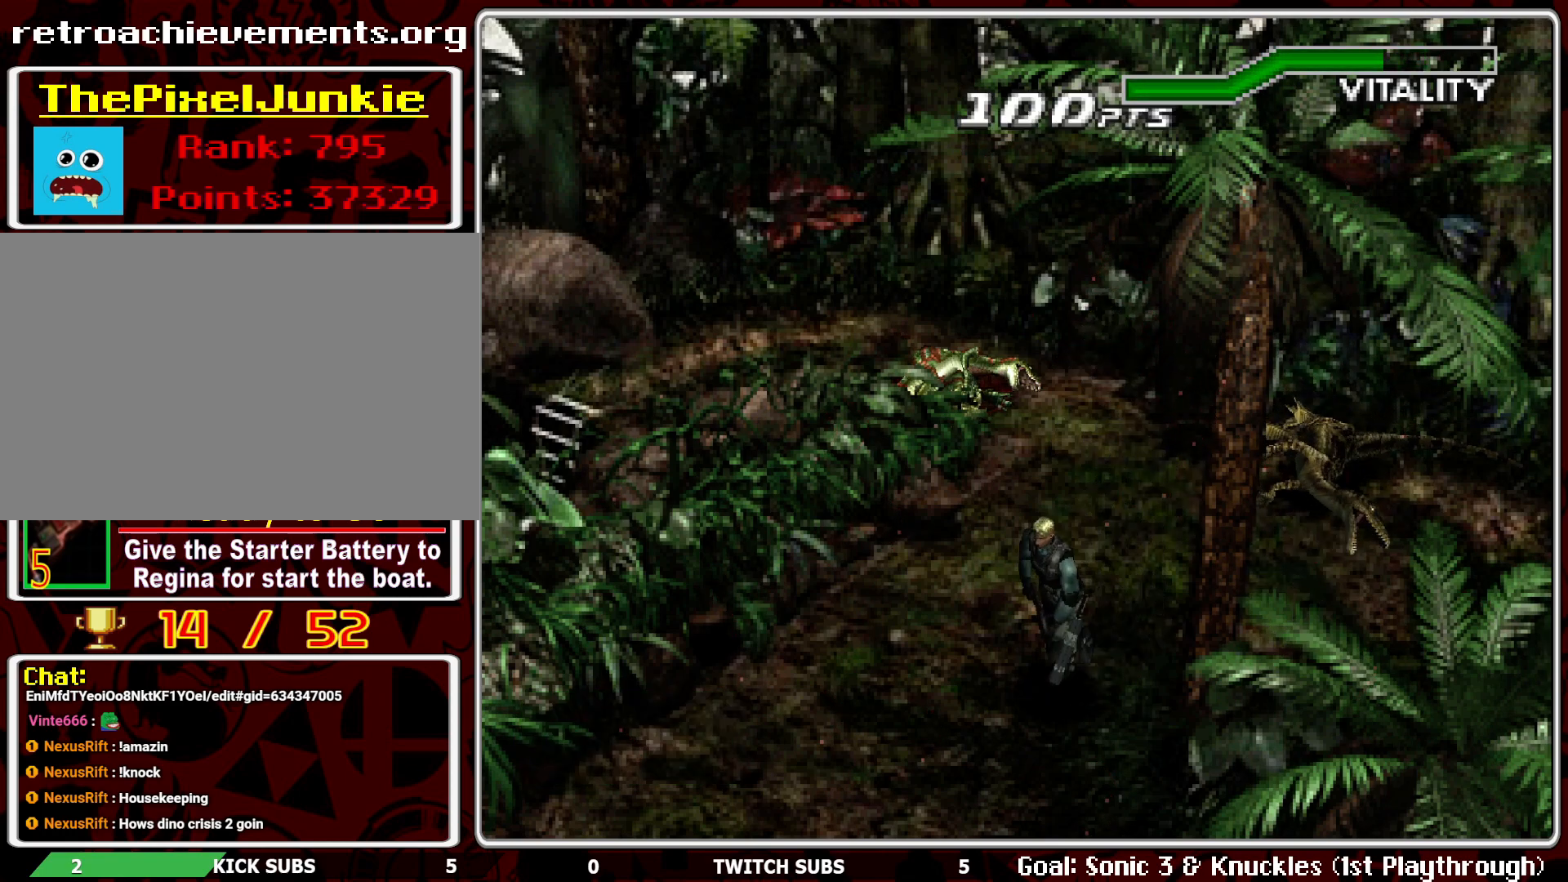
{"buttons": ["R1"], "left_stick": "center", "events": []}
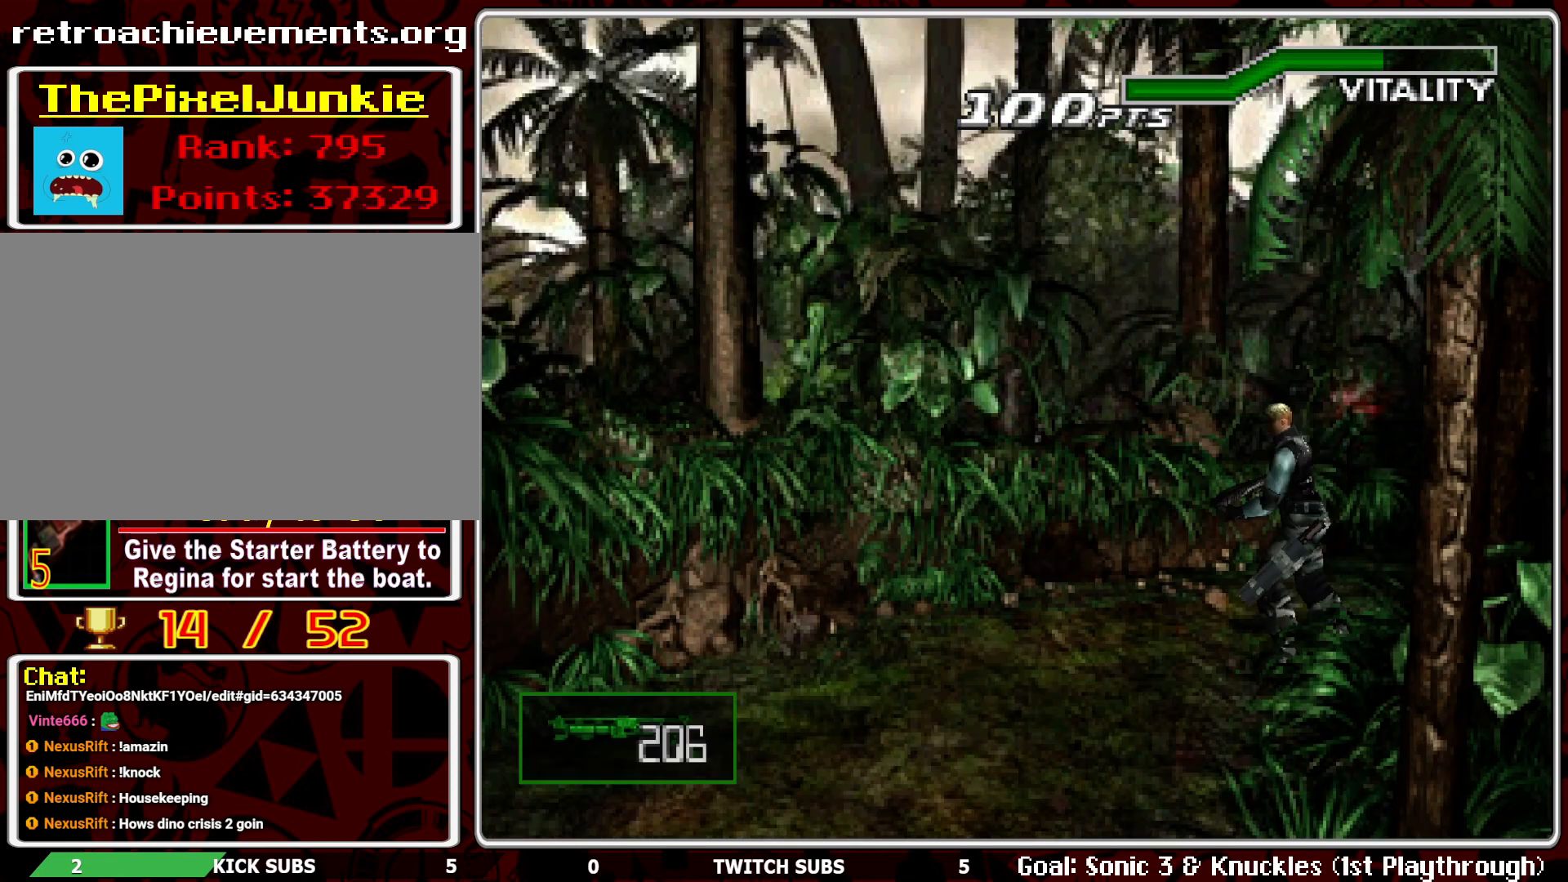
{"buttons": ["CROSS", "R1"], "left_stick": "center", "events": [[417, "CROSS", "down"]]}
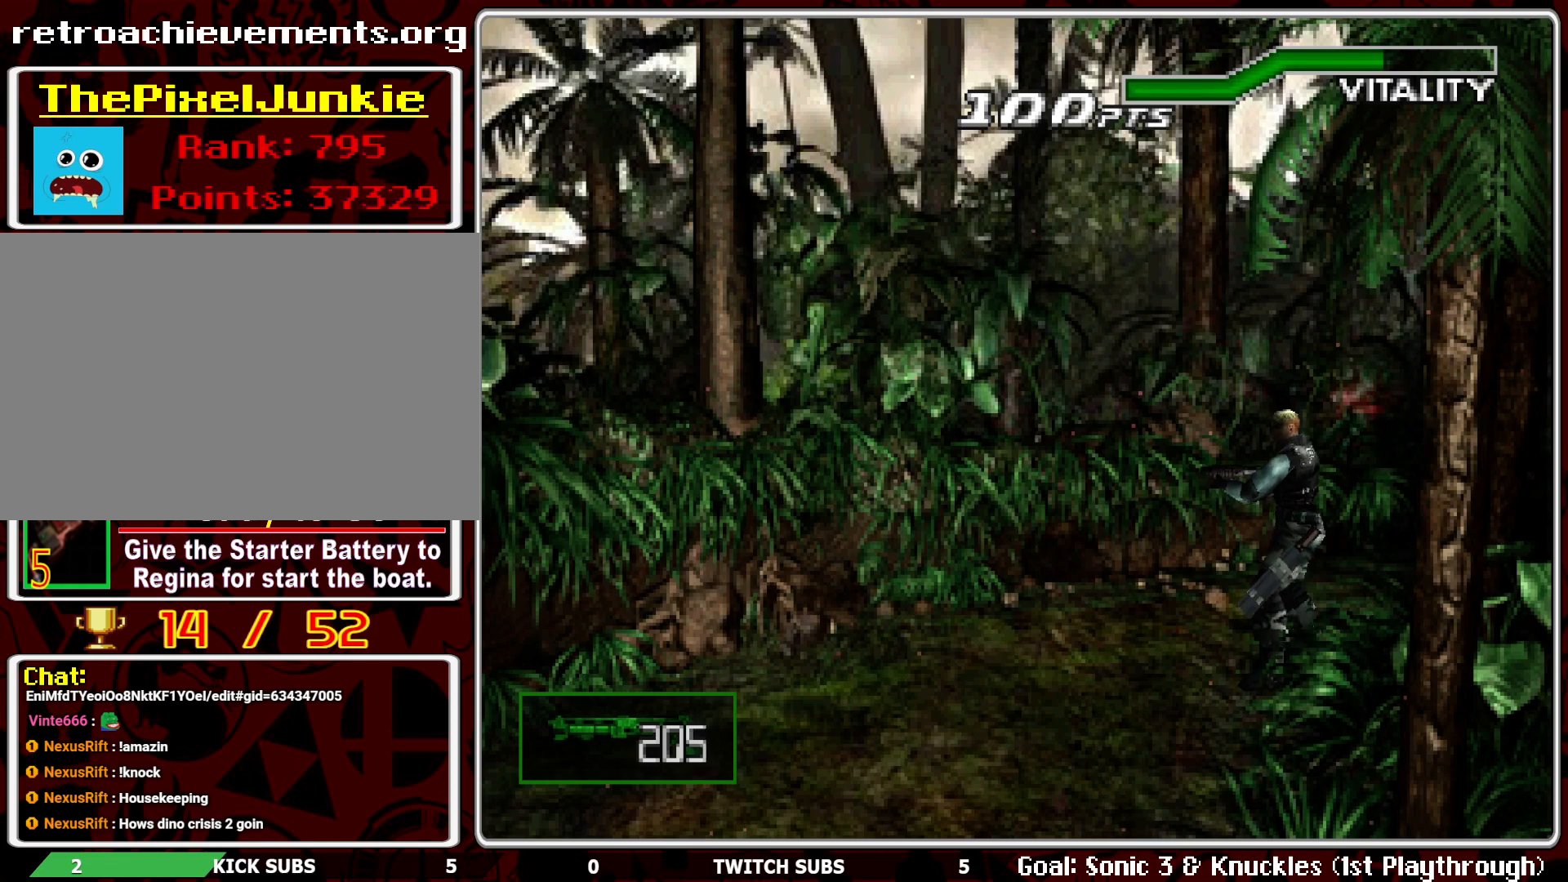
{"buttons": ["R1"], "left_stick": "center", "events": [[33, "CROSS", "up"], [83, "CROSS", "down"], [217, "CROSS", "up"]]}
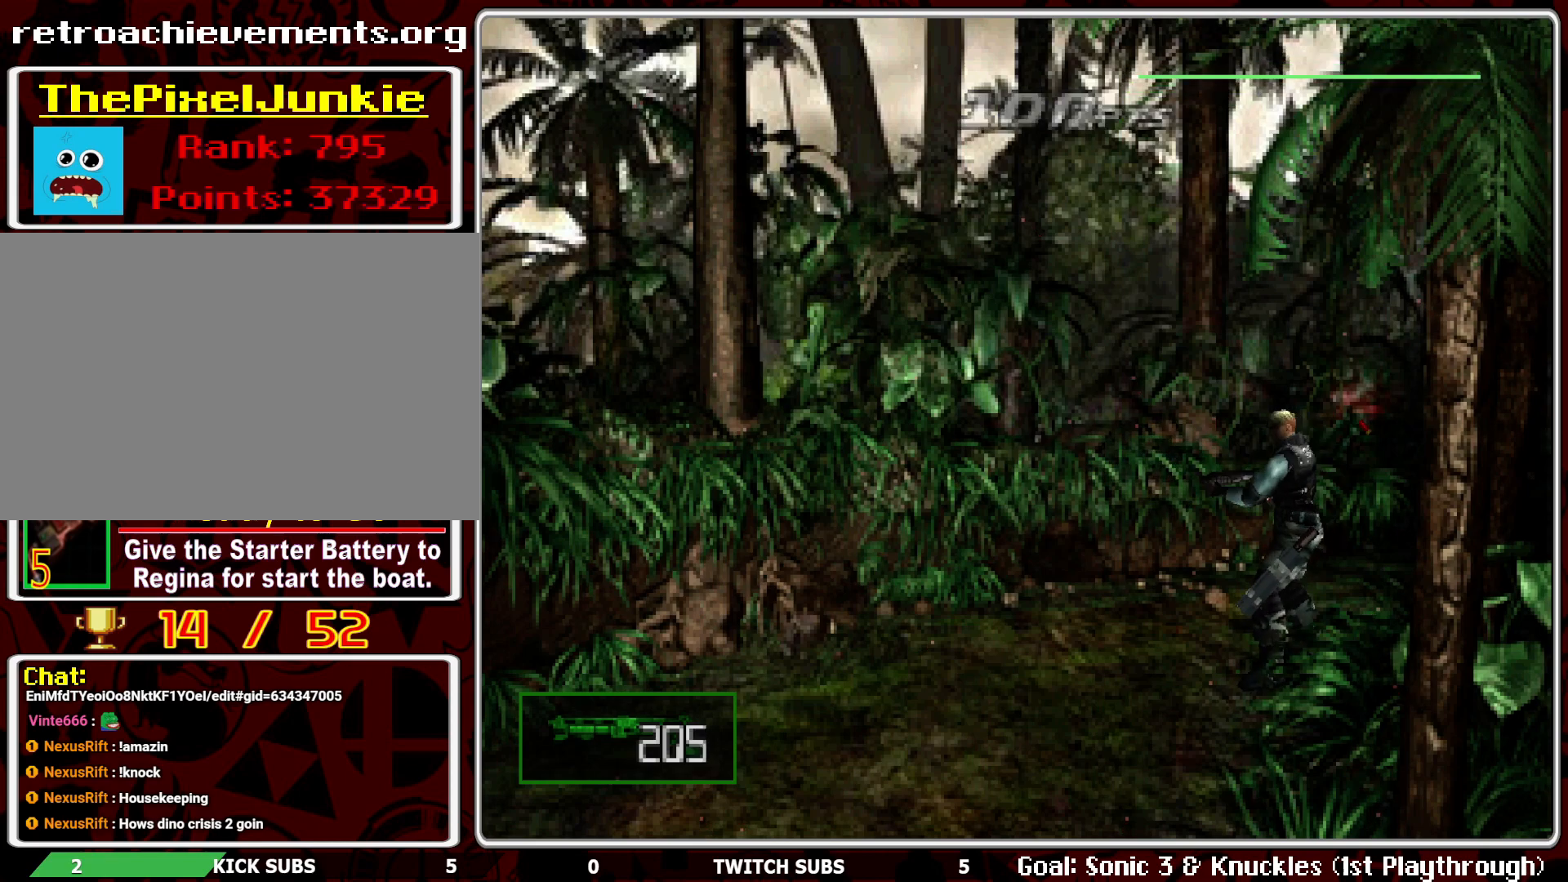
{"buttons": ["R1"], "left_stick": "center", "events": [[233, "L1", "down"], [333, "L1", "up"], [417, "L1", "down"], [500, "L1", "up"]]}
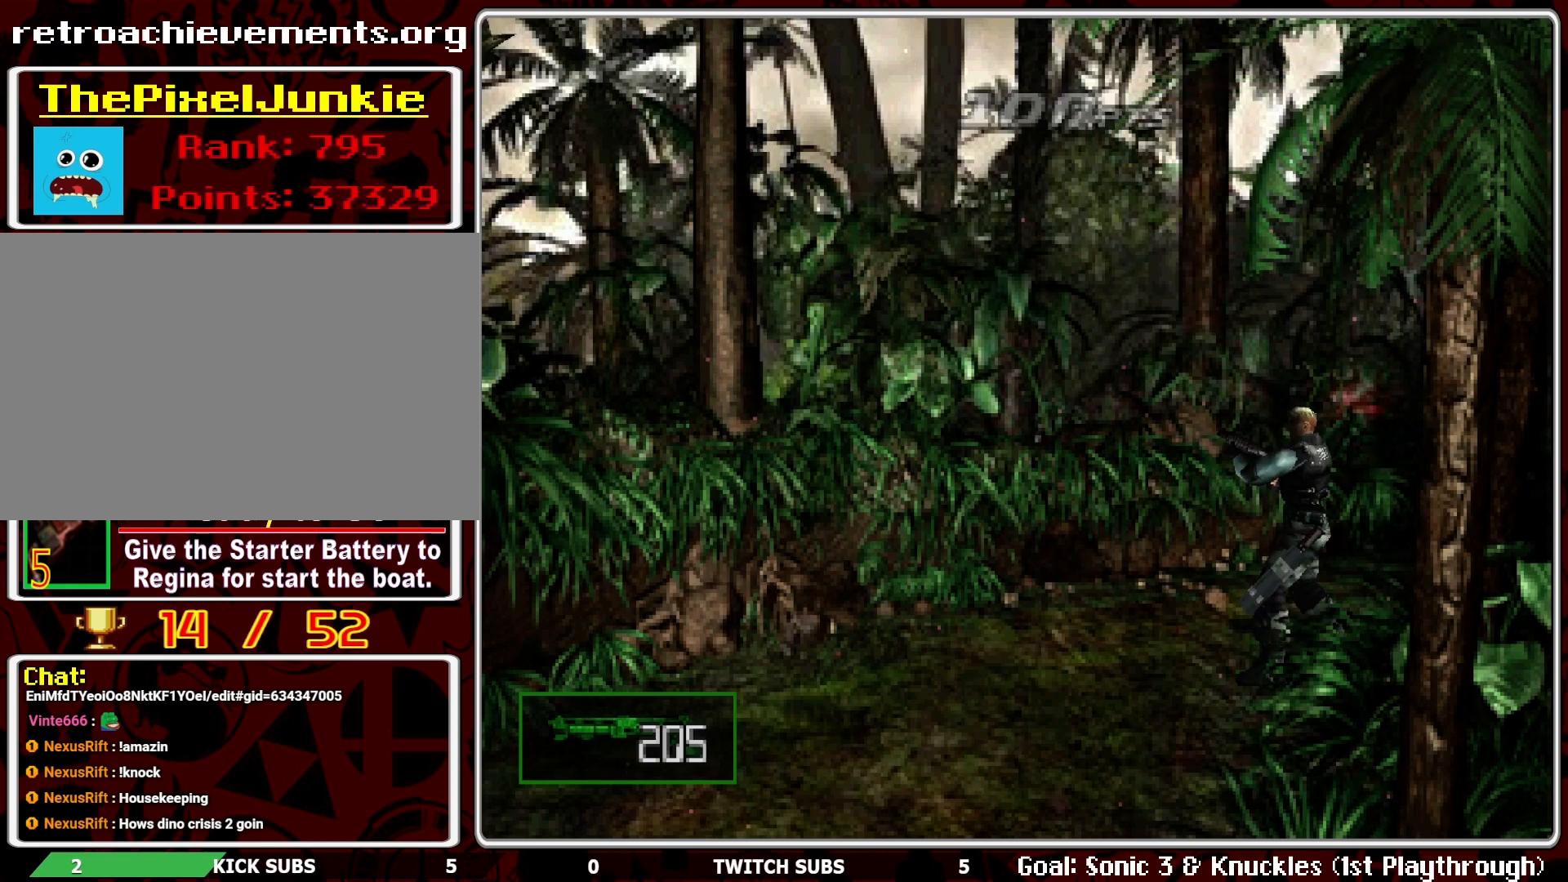
{"buttons": ["R1"], "left_stick": "center", "events": [[183, "CROSS", "down"], [317, "CROSS", "up"], [367, "CROSS", "down"], [483, "CROSS", "up"]]}
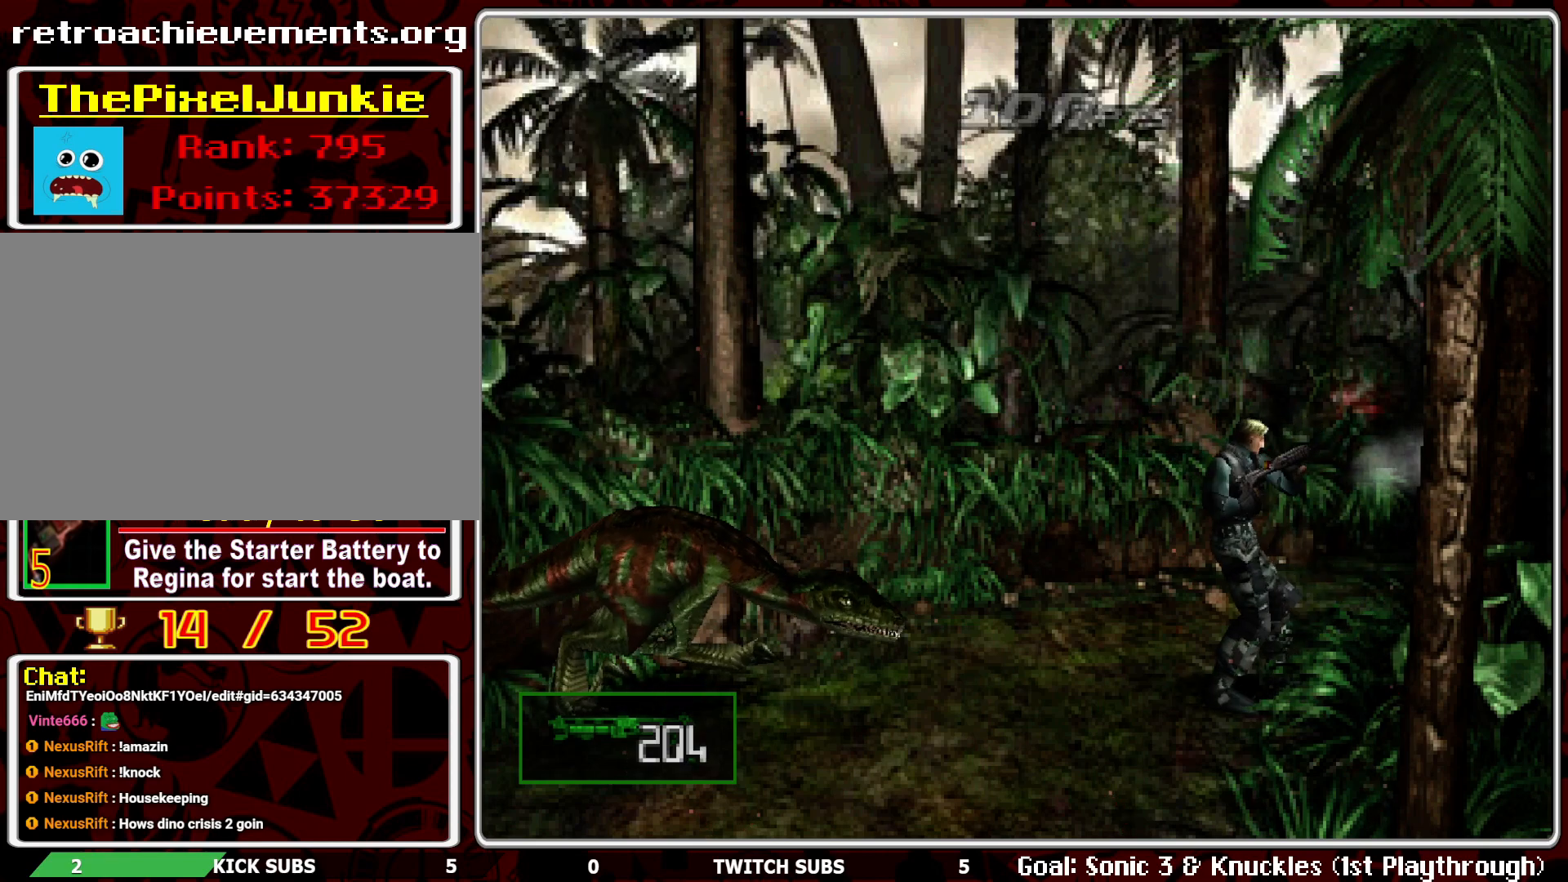
{"buttons": ["R1"], "left_stick": "center", "events": [[267, "L1", "down"], [333, "L1", "up"], [433, "L1", "down"], [483, "L1", "up"]]}
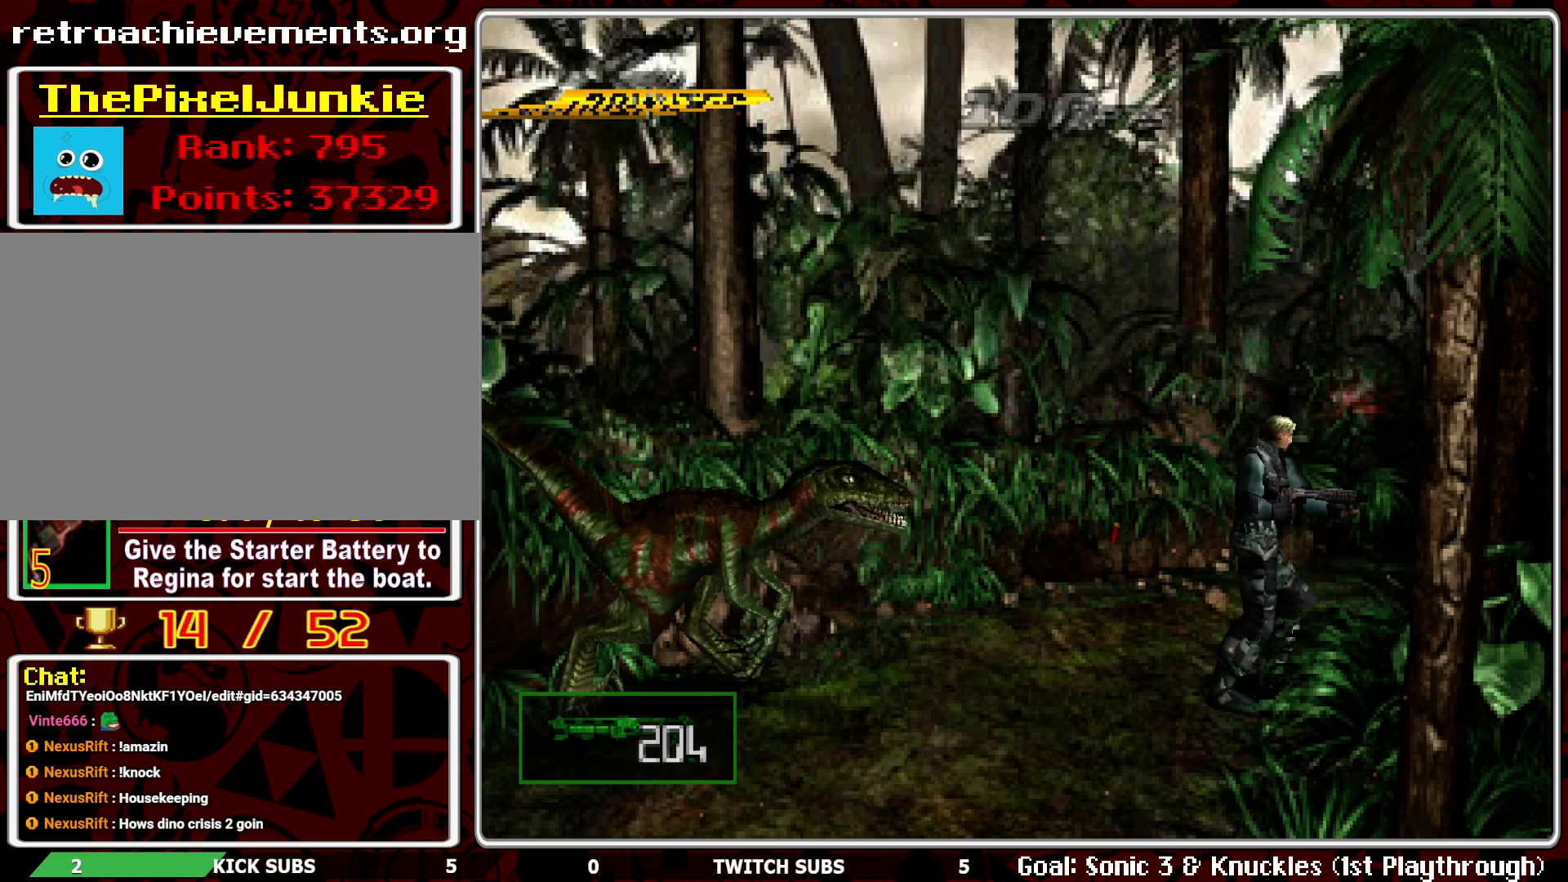
{"buttons": ["R1"], "left_stick": "center", "events": [[67, "L1", "down"], [100, "L1", "up"], [333, "CROSS", "down"], [467, "CROSS", "up"]]}
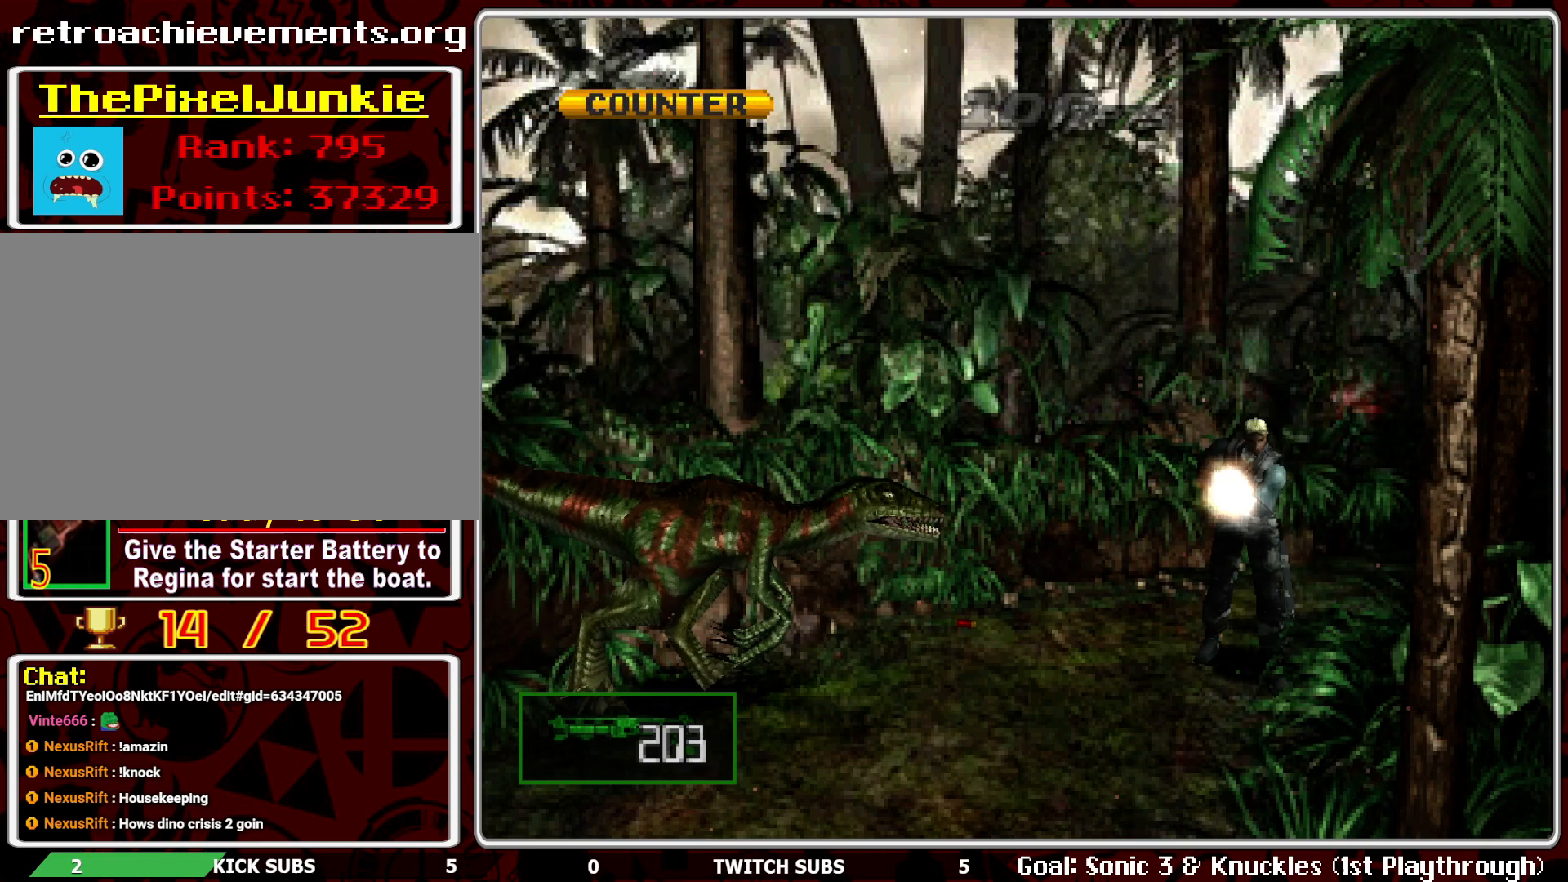
{"buttons": ["R1"], "left_stick": "center", "events": [[17, "CROSS", "down"], [100, "CROSS", "up"], [150, "CROSS", "down"], [283, "CROSS", "up"], [333, "L1", "down"], [417, "L1", "up"]]}
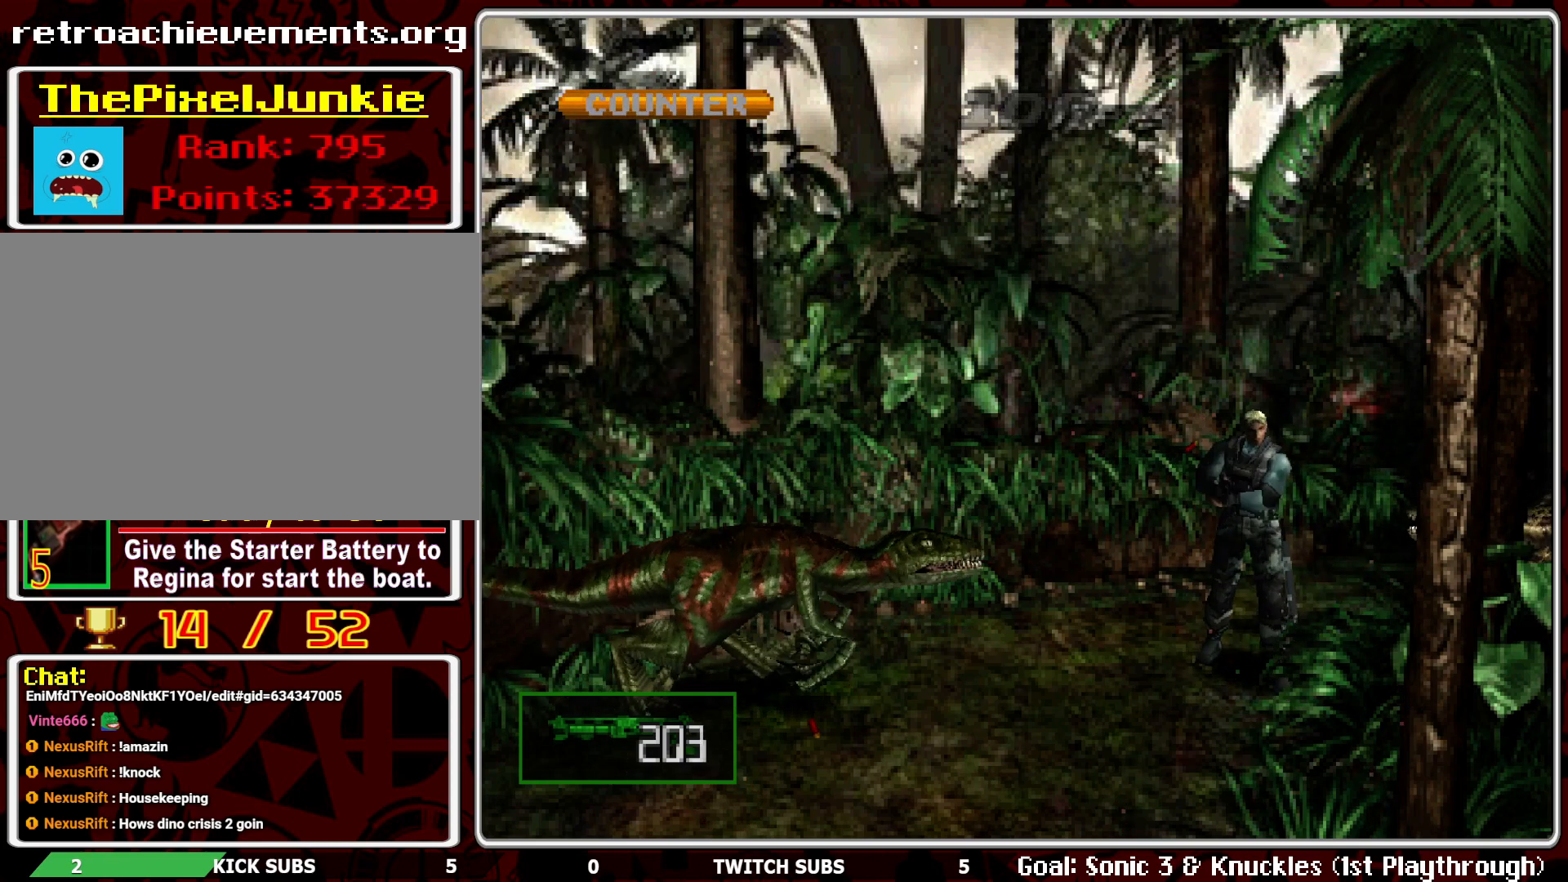
{"buttons": ["CROSS", "R1"], "left_stick": "center", "events": [[33, "L1", "down"], [67, "L1", "up"], [117, "L1", "down"], [167, "L1", "up"], [250, "CROSS", "down"], [367, "CROSS", "up"], [417, "CROSS", "down"]]}